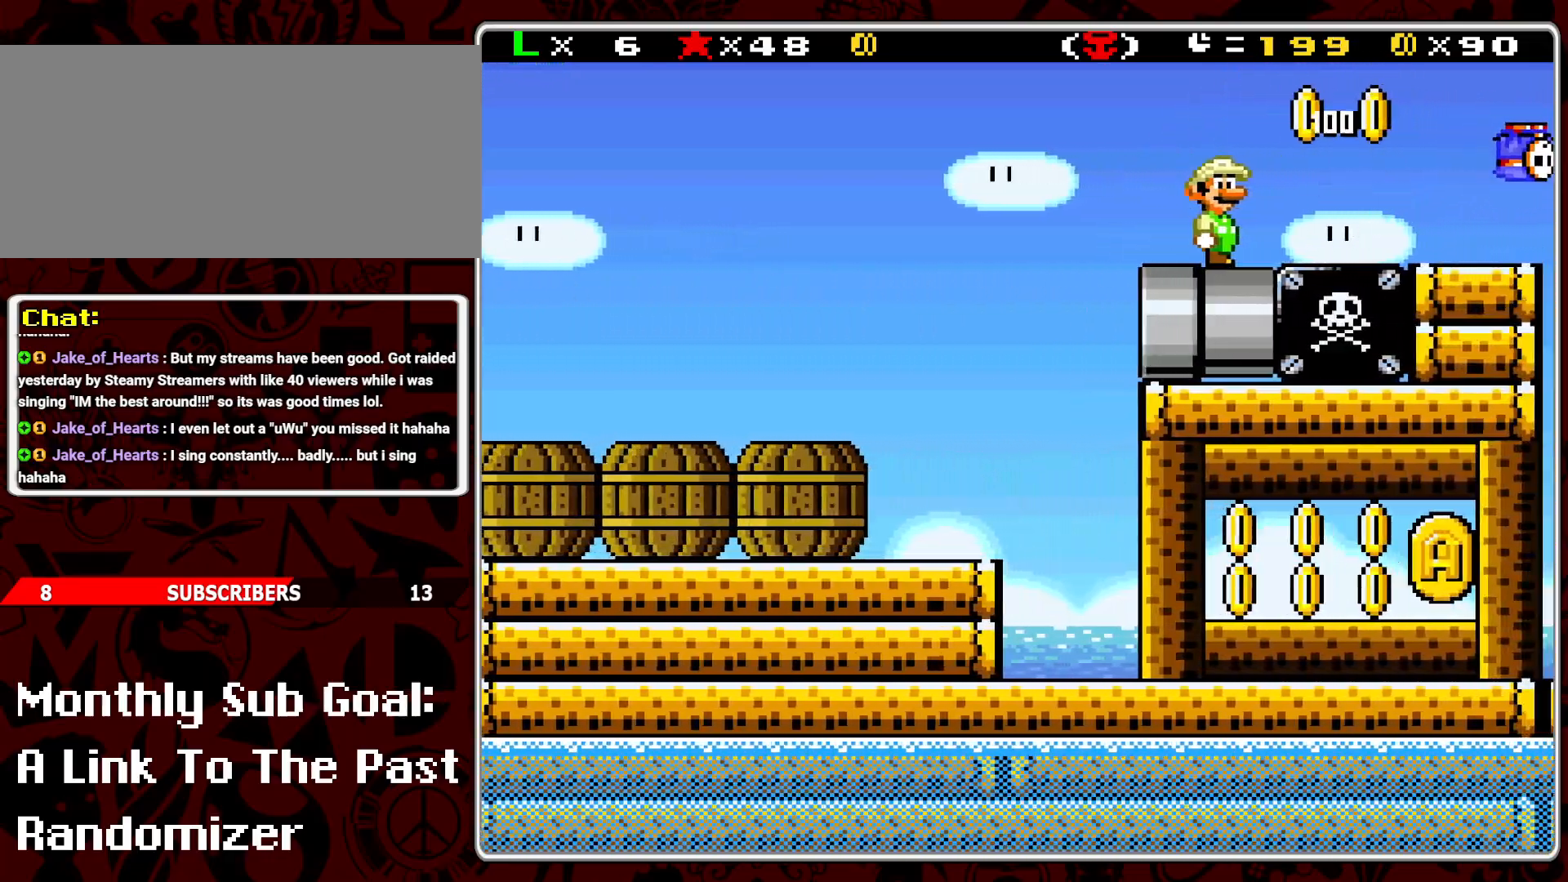
Gameplay with a controller (Nintendo layout); each line is a JSON object with the inputs held at the frame after it. "events" lists button and stick changes between this image and that frame as [ms after this image, input, new state], when the widget could be followed in between. Not read: L3 R3.
{"buttons": ["Y"], "events": []}
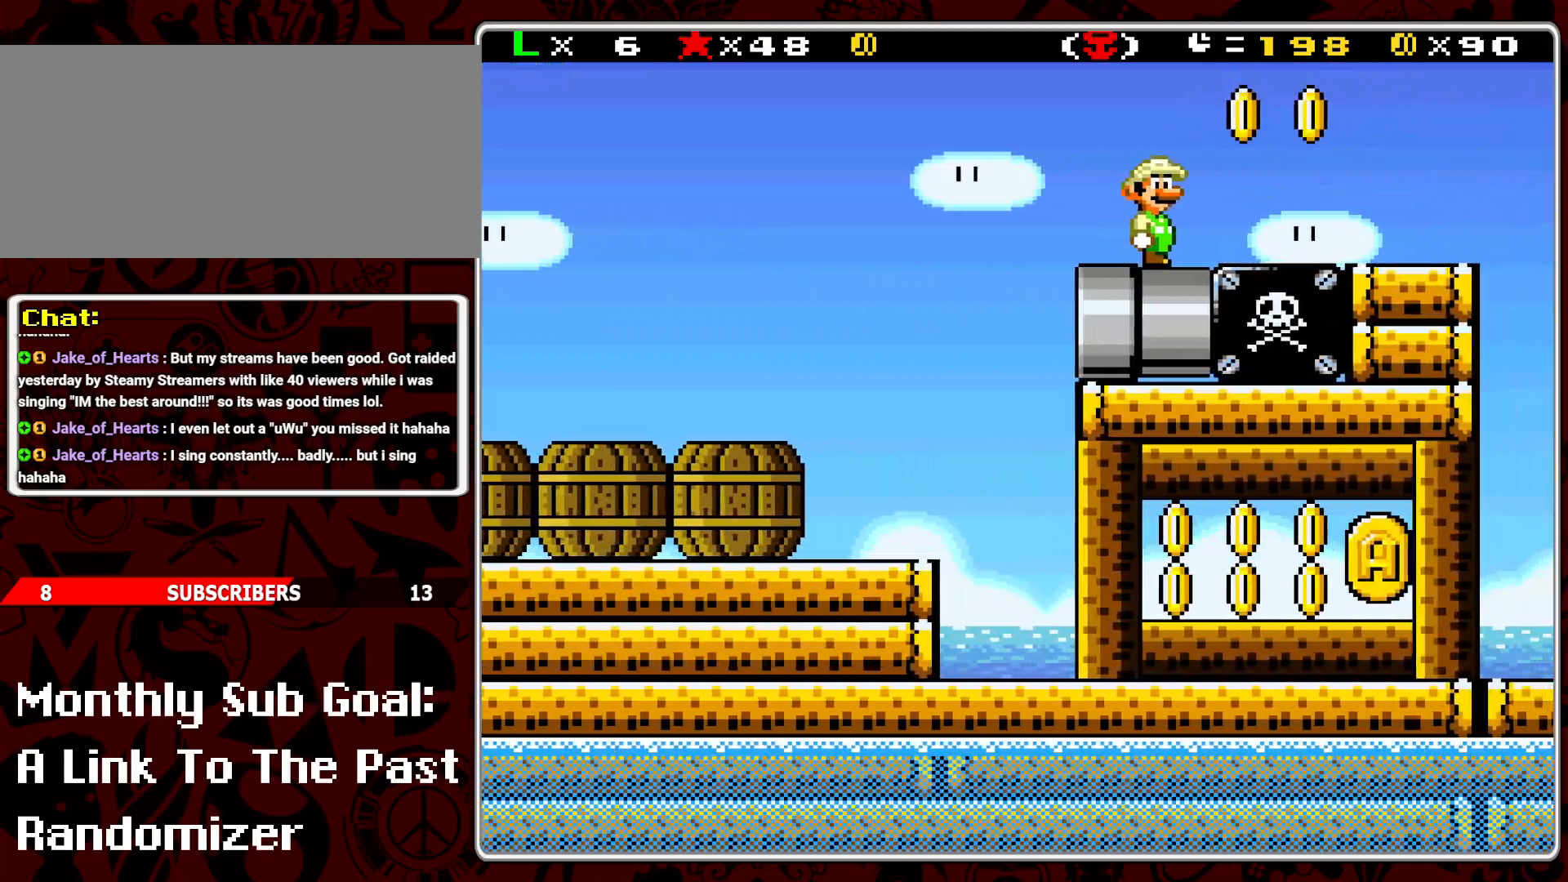
{"buttons": ["Y"], "events": []}
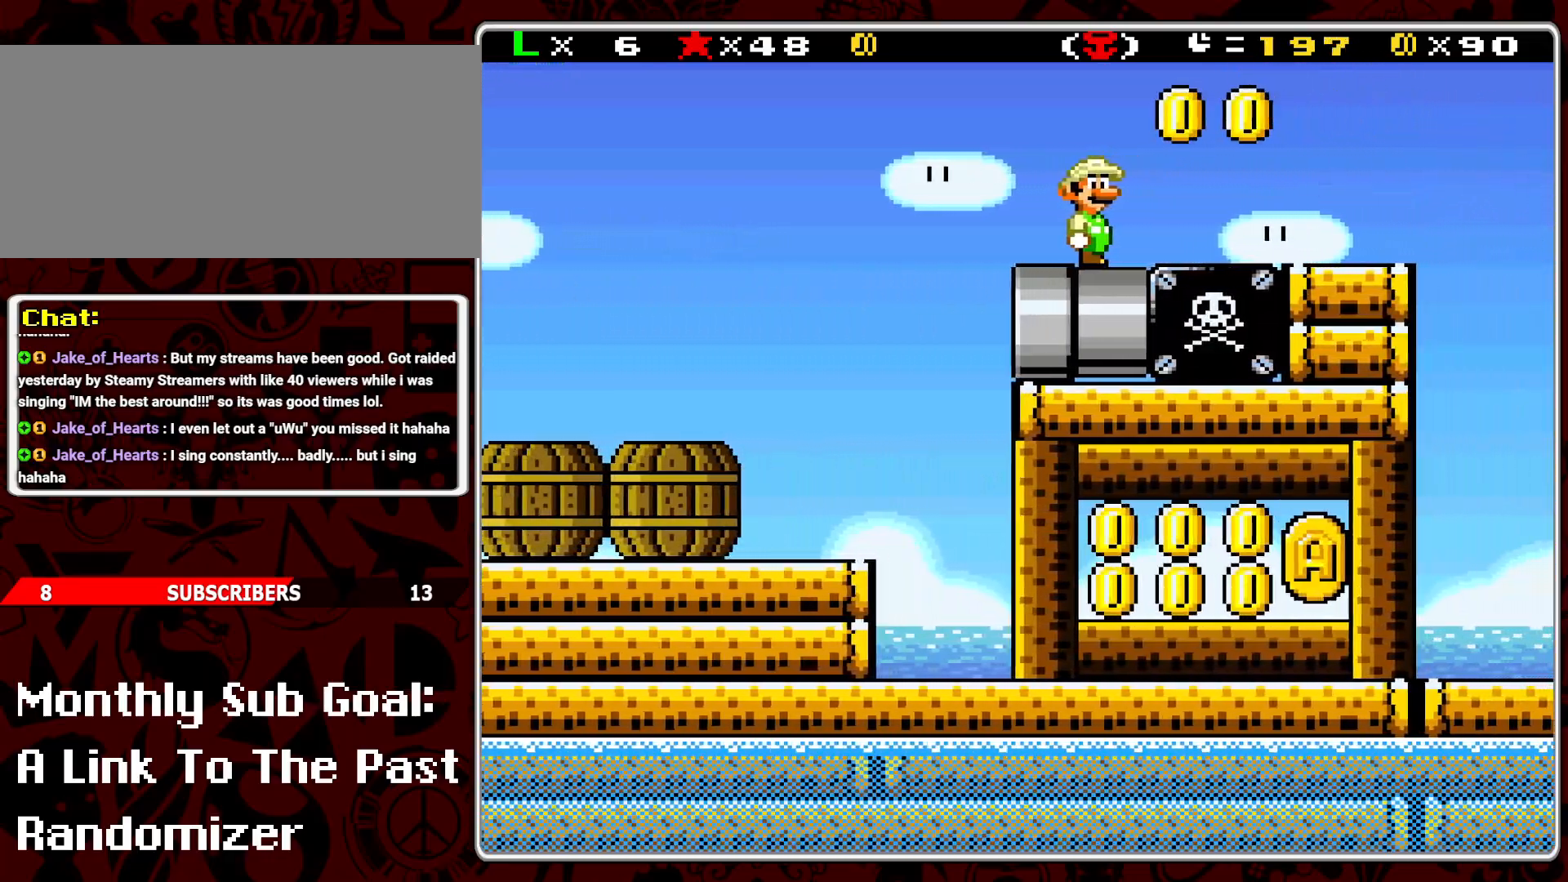
{"buttons": ["Y"], "events": []}
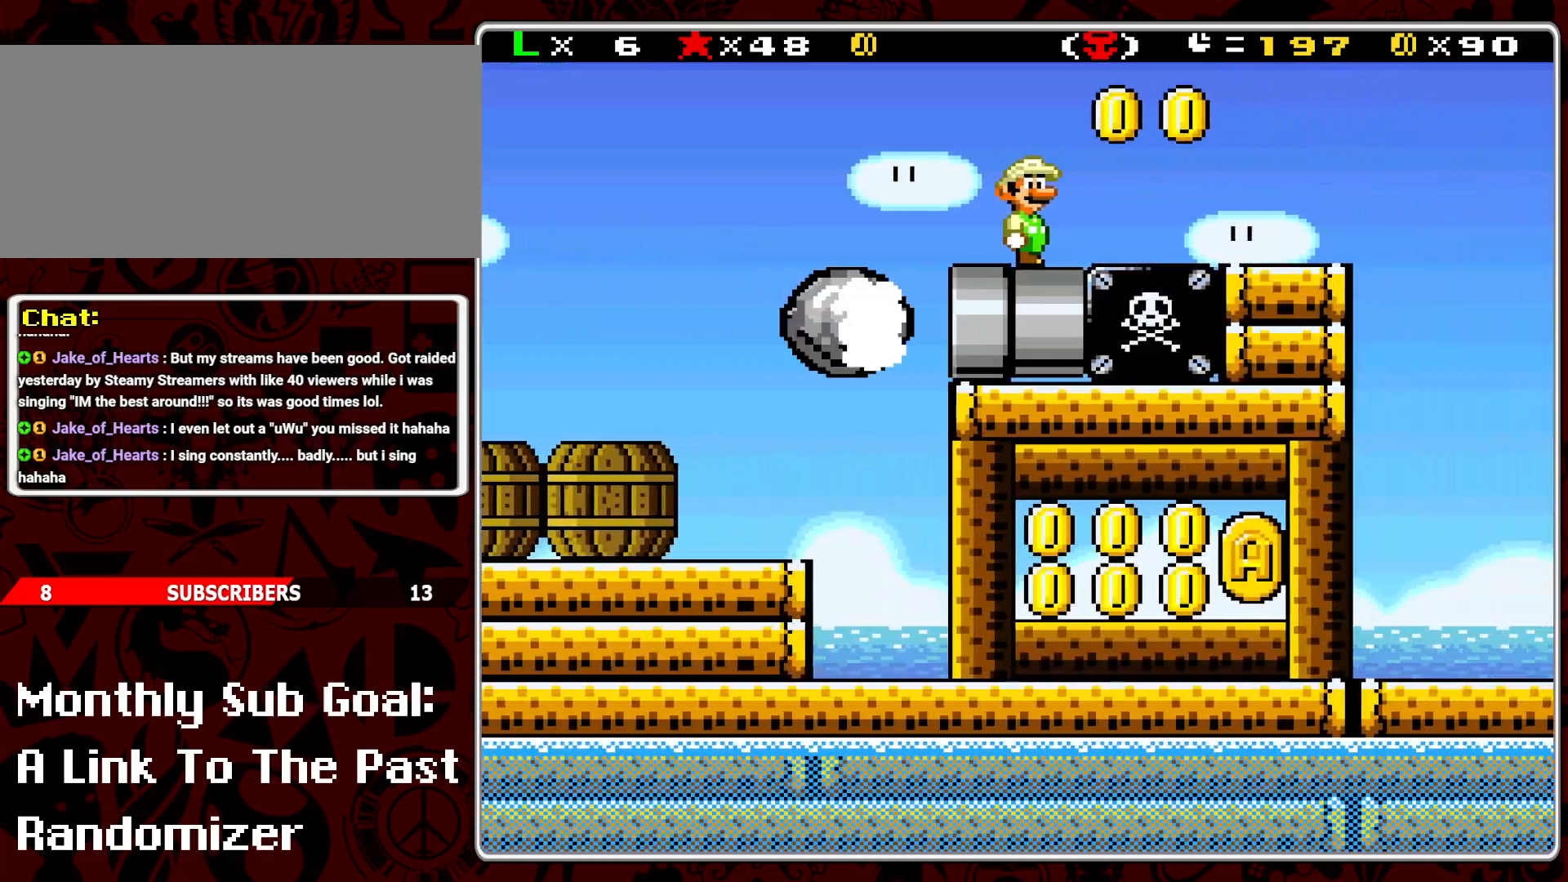
{"buttons": ["Y"], "events": []}
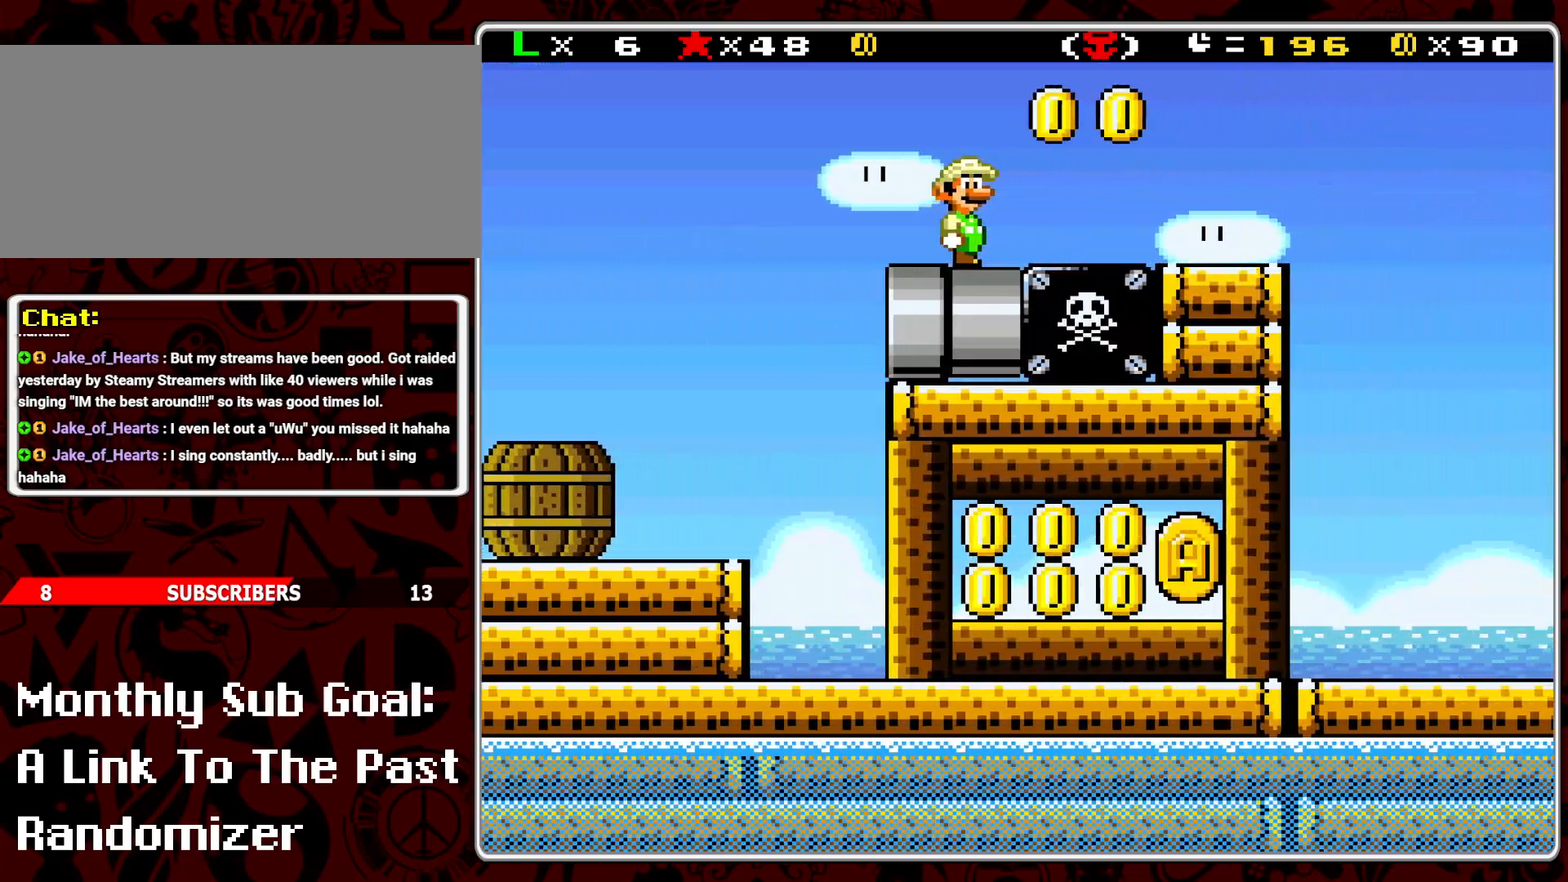
{"buttons": ["Y"], "events": [[183, "DPAD_RIGHT", "down"], [483, "DPAD_RIGHT", "up"]]}
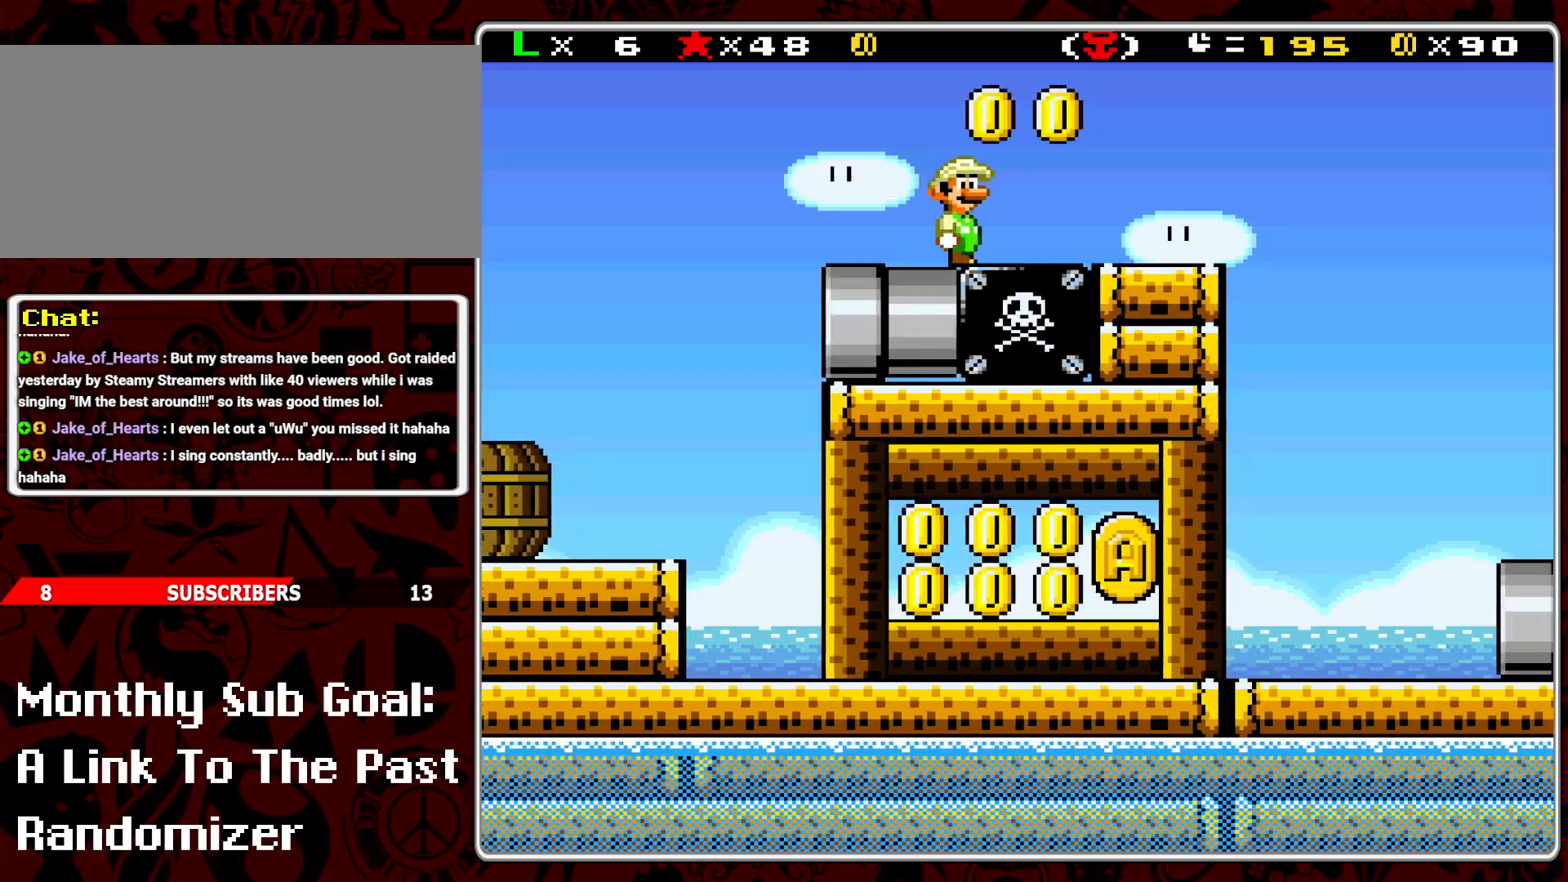
{"buttons": ["Y"], "events": [[33, "B", "down"], [133, "B", "up"], [233, "DPAD_LEFT", "down"], [417, "DPAD_LEFT", "up"]]}
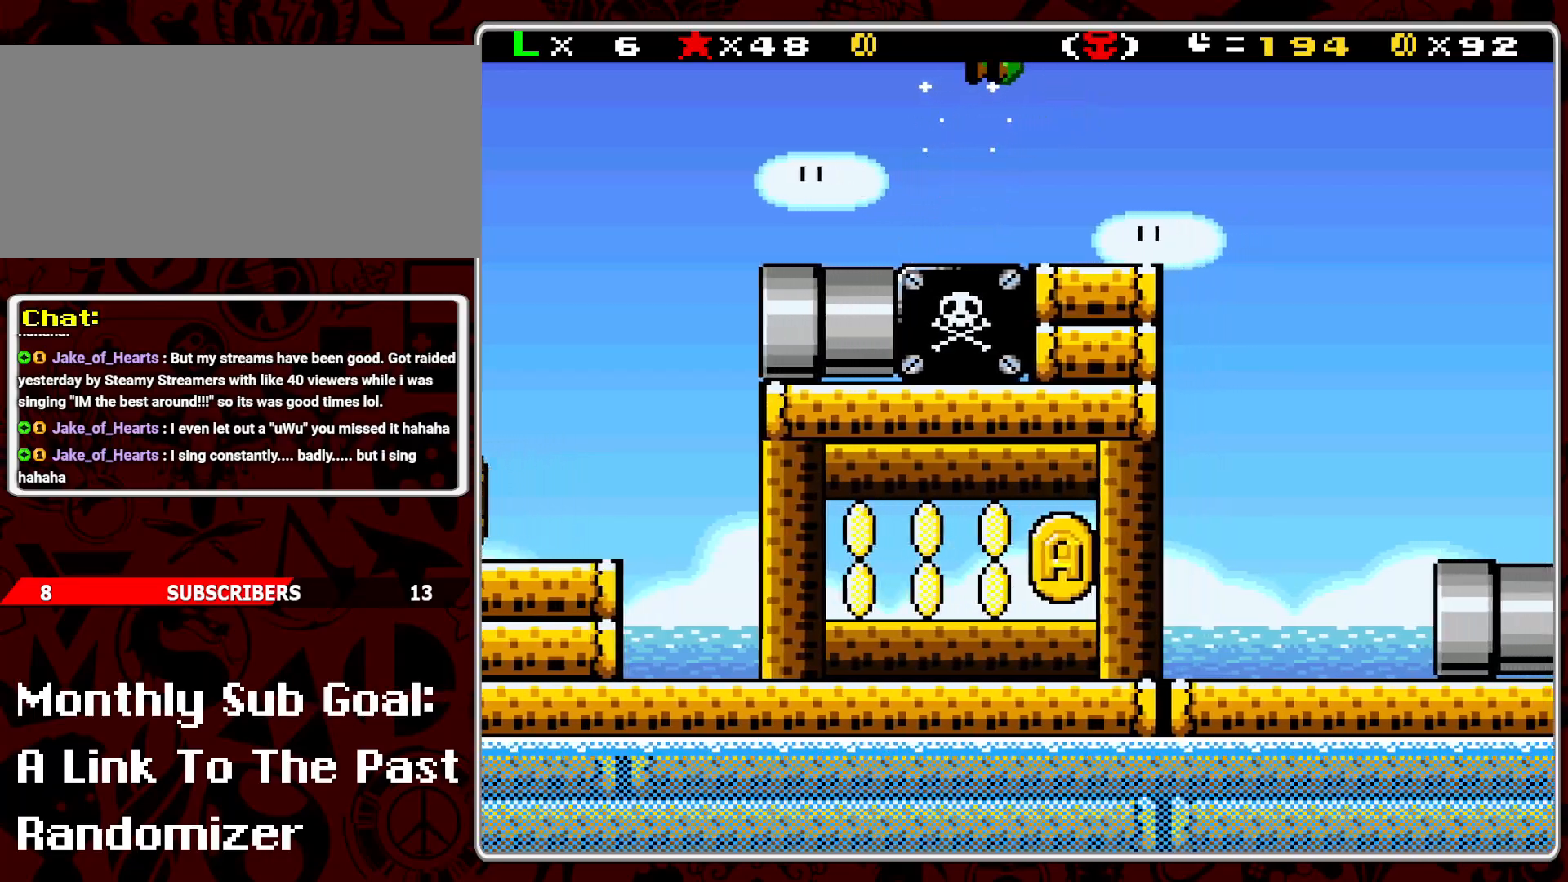
{"buttons": ["Y"], "events": [[50, "DPAD_RIGHT", "down"], [133, "DPAD_RIGHT", "up"]]}
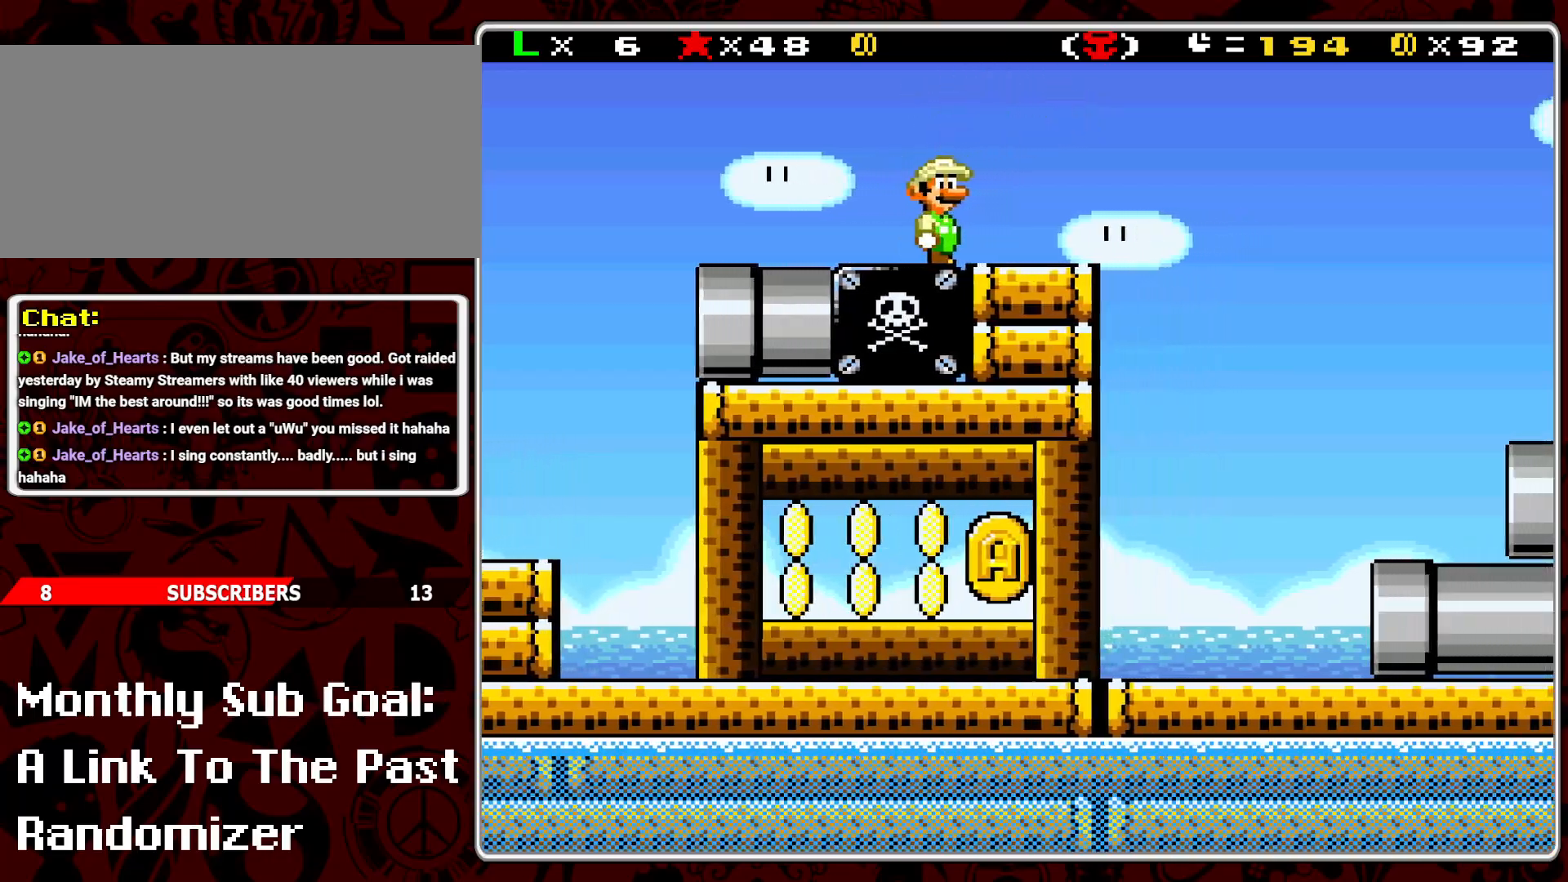
{"buttons": ["Y"], "events": []}
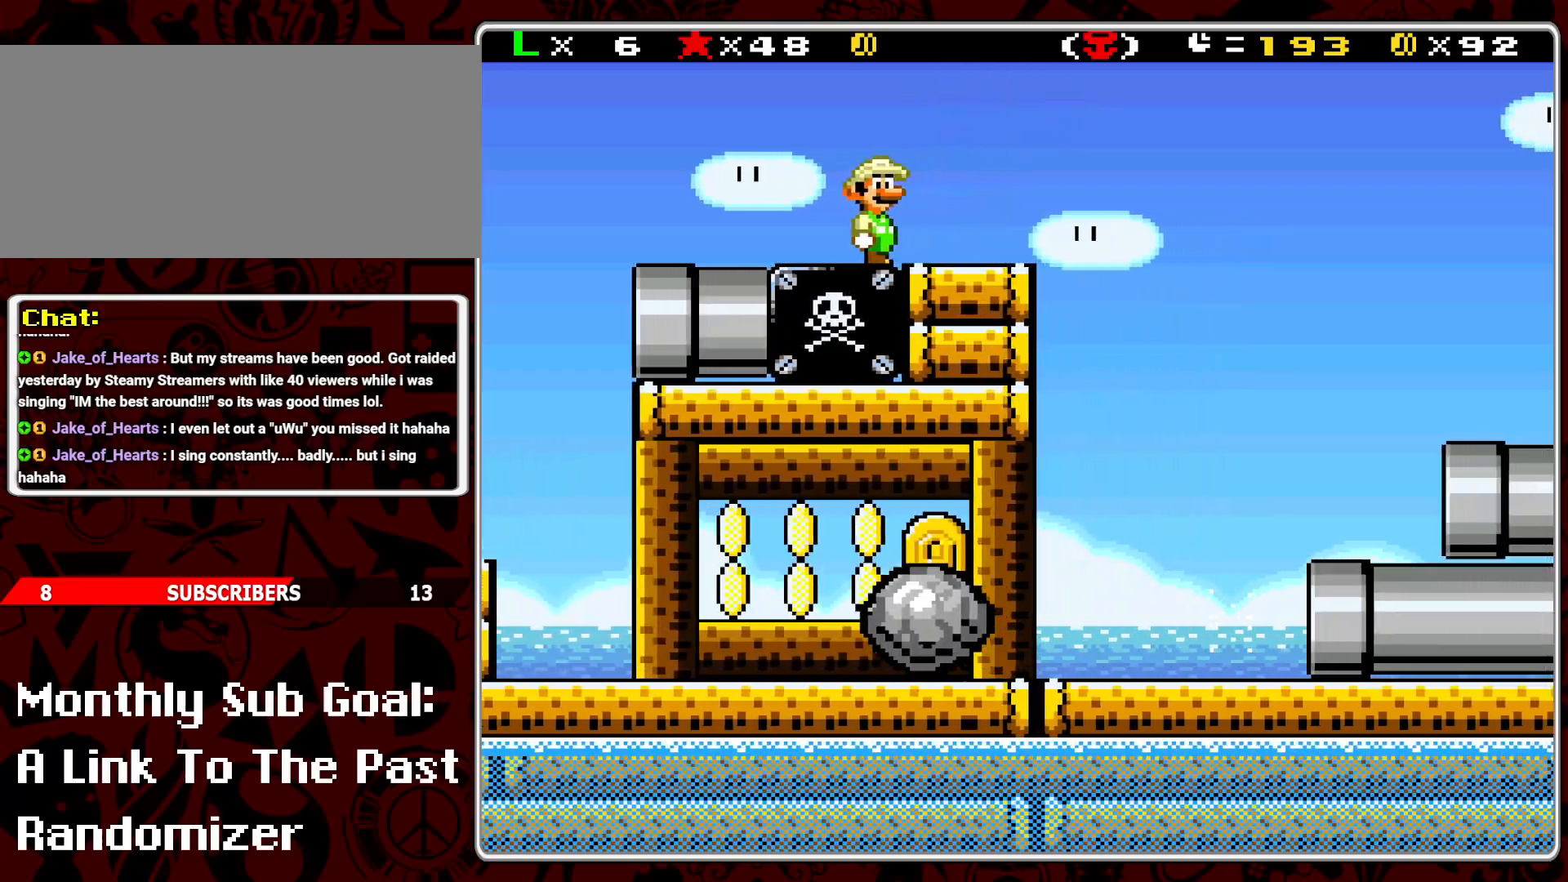
{"buttons": ["Y"], "events": []}
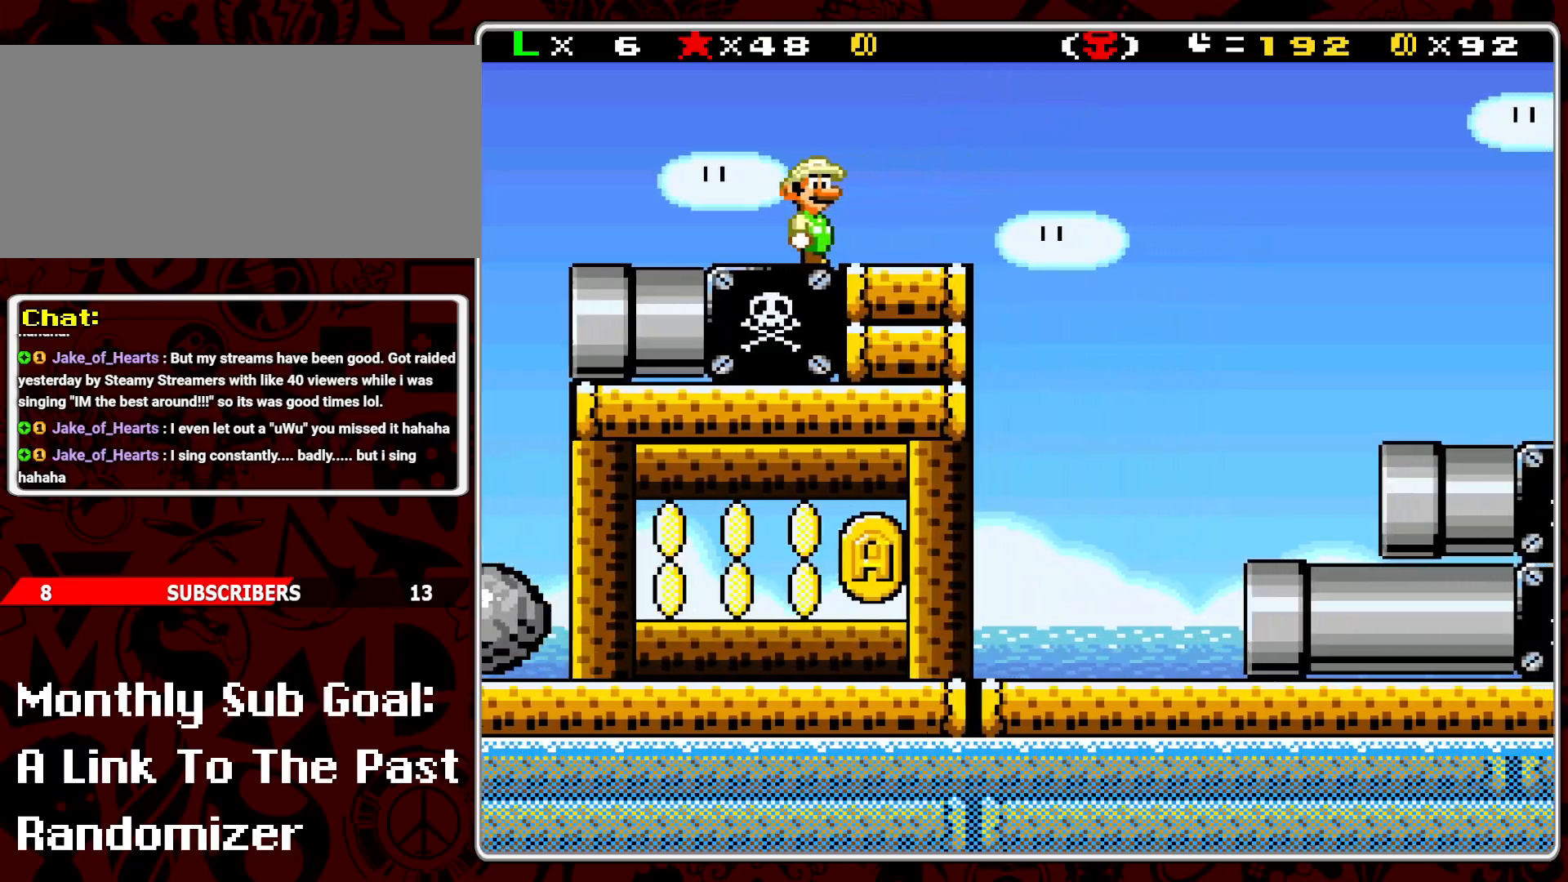
{"buttons": ["B", "Y", "DPAD_RIGHT"], "events": [[117, "DPAD_RIGHT", "down"], [383, "B", "down"]]}
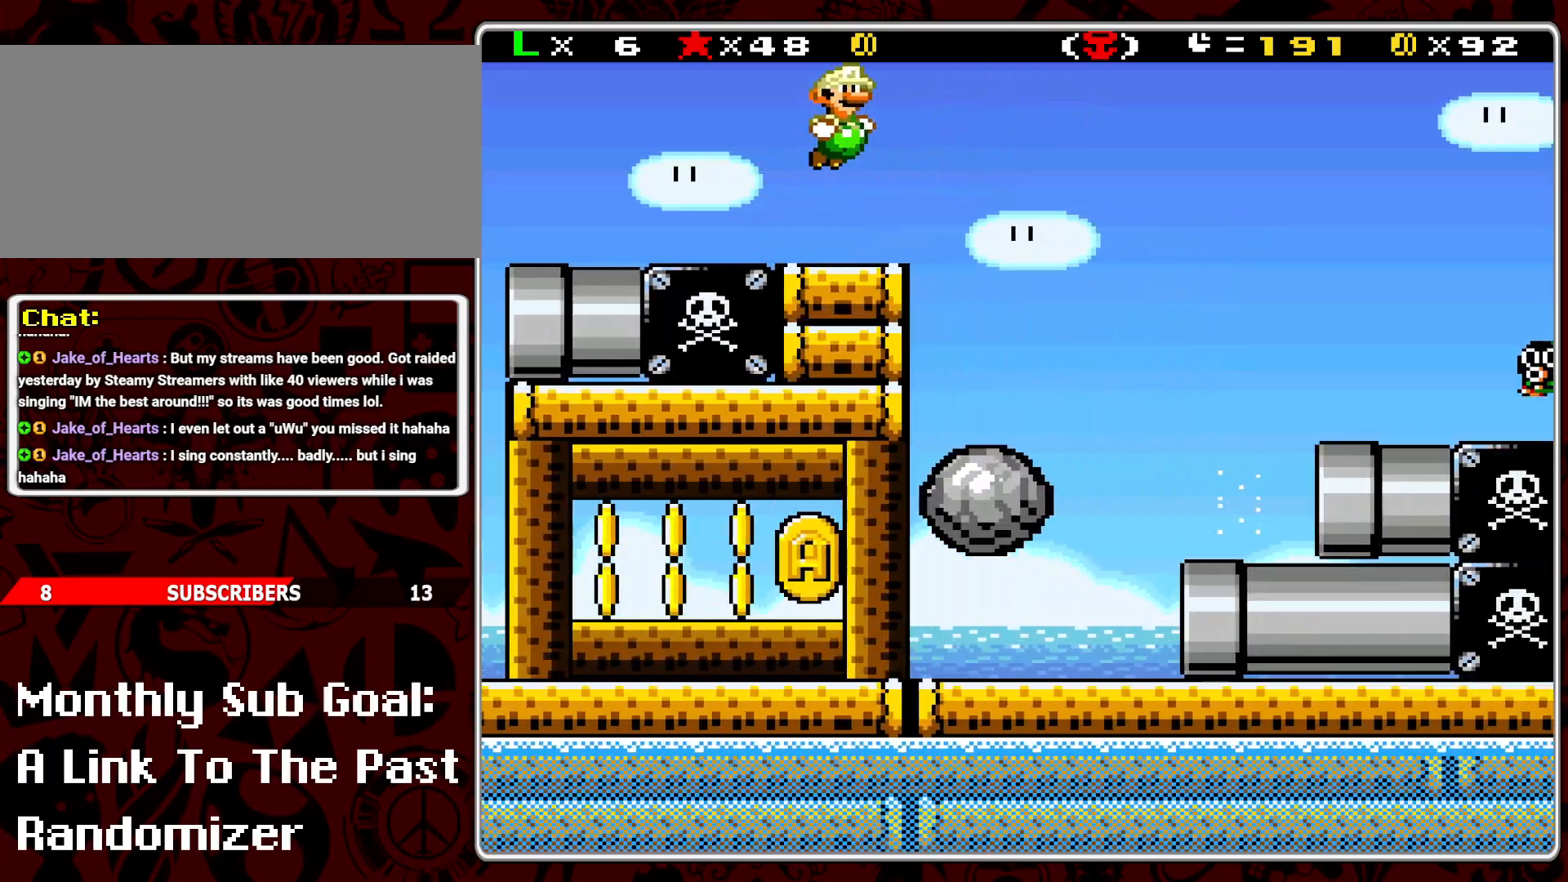
{"buttons": ["Y", "DPAD_RIGHT"], "events": [[250, "B", "up"]]}
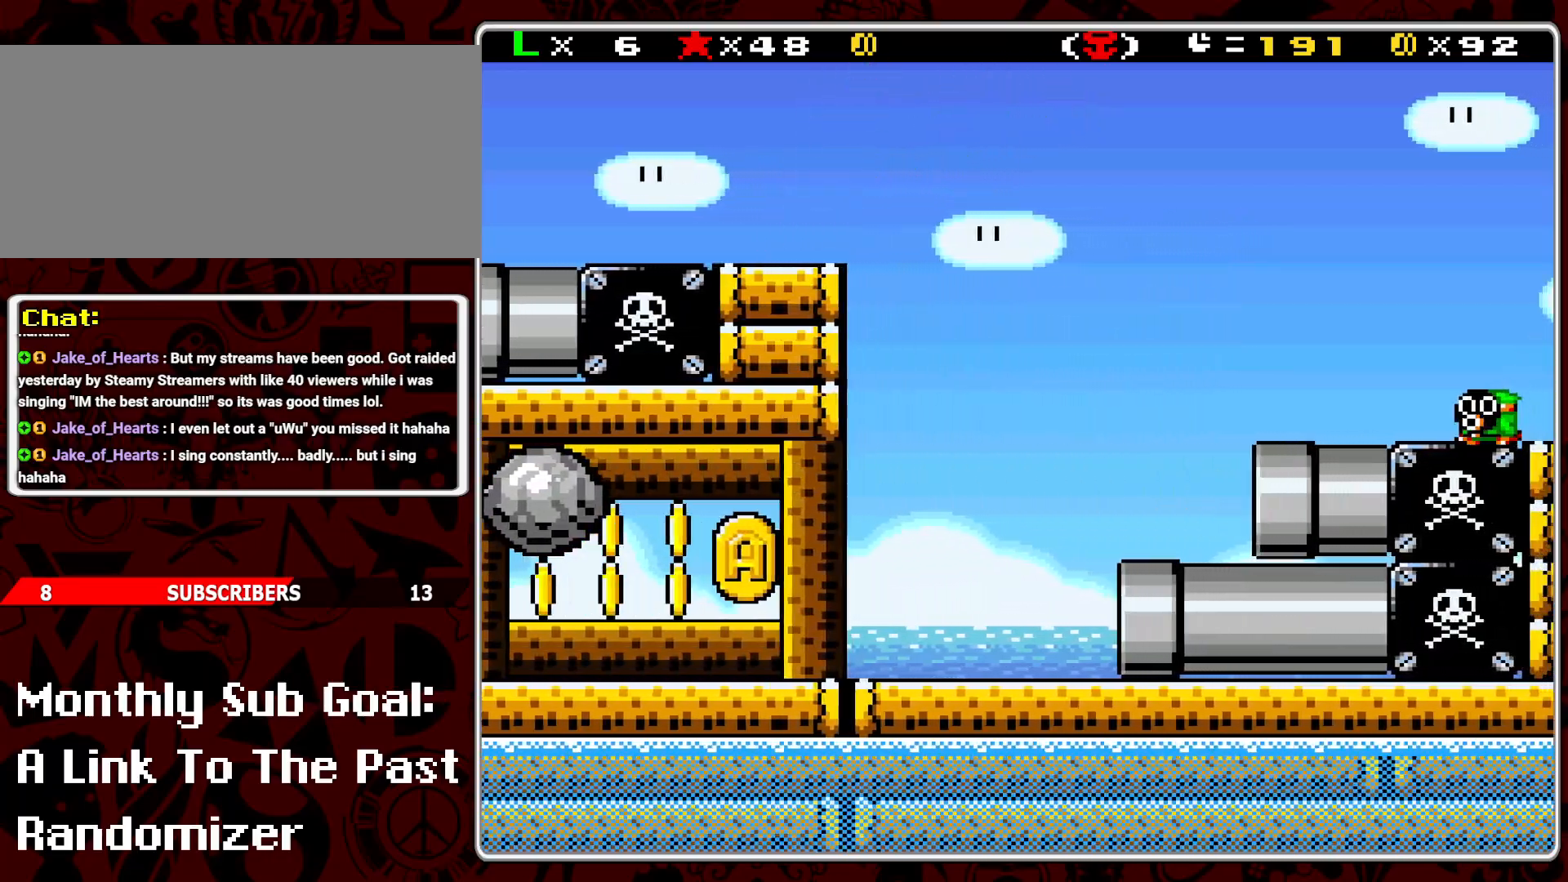
{"buttons": ["DPAD_RIGHT"], "events": [[50, "DPAD_RIGHT", "up"], [200, "DPAD_LEFT", "down"], [350, "DPAD_LEFT", "up"], [450, "DPAD_RIGHT", "down"], [500, "Y", "up"]]}
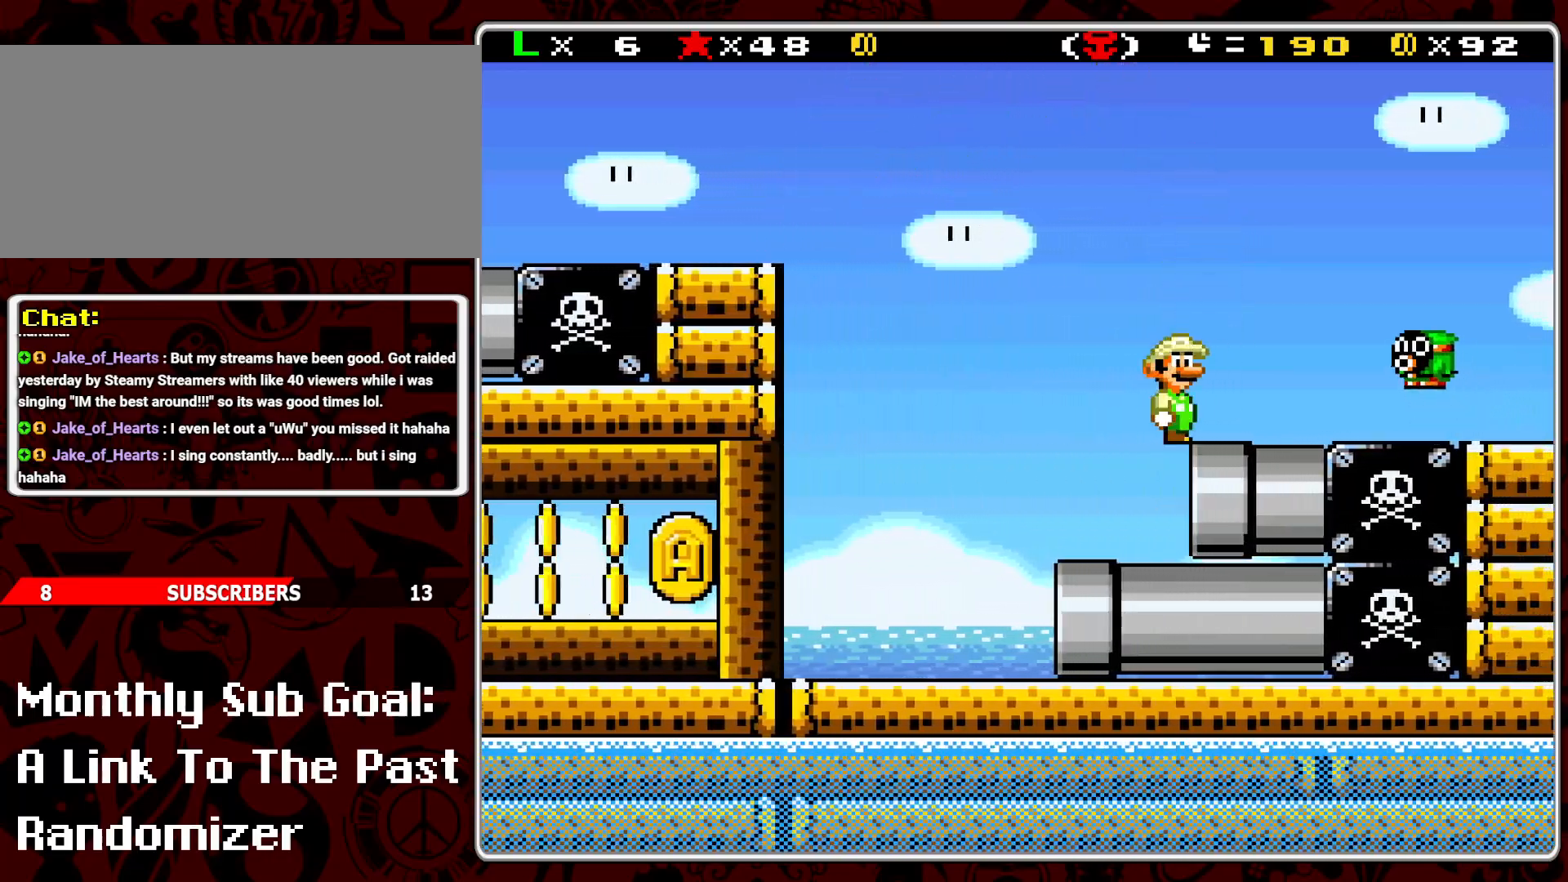
{"buttons": ["Y"], "events": [[67, "DPAD_RIGHT", "up"], [133, "Y", "down"]]}
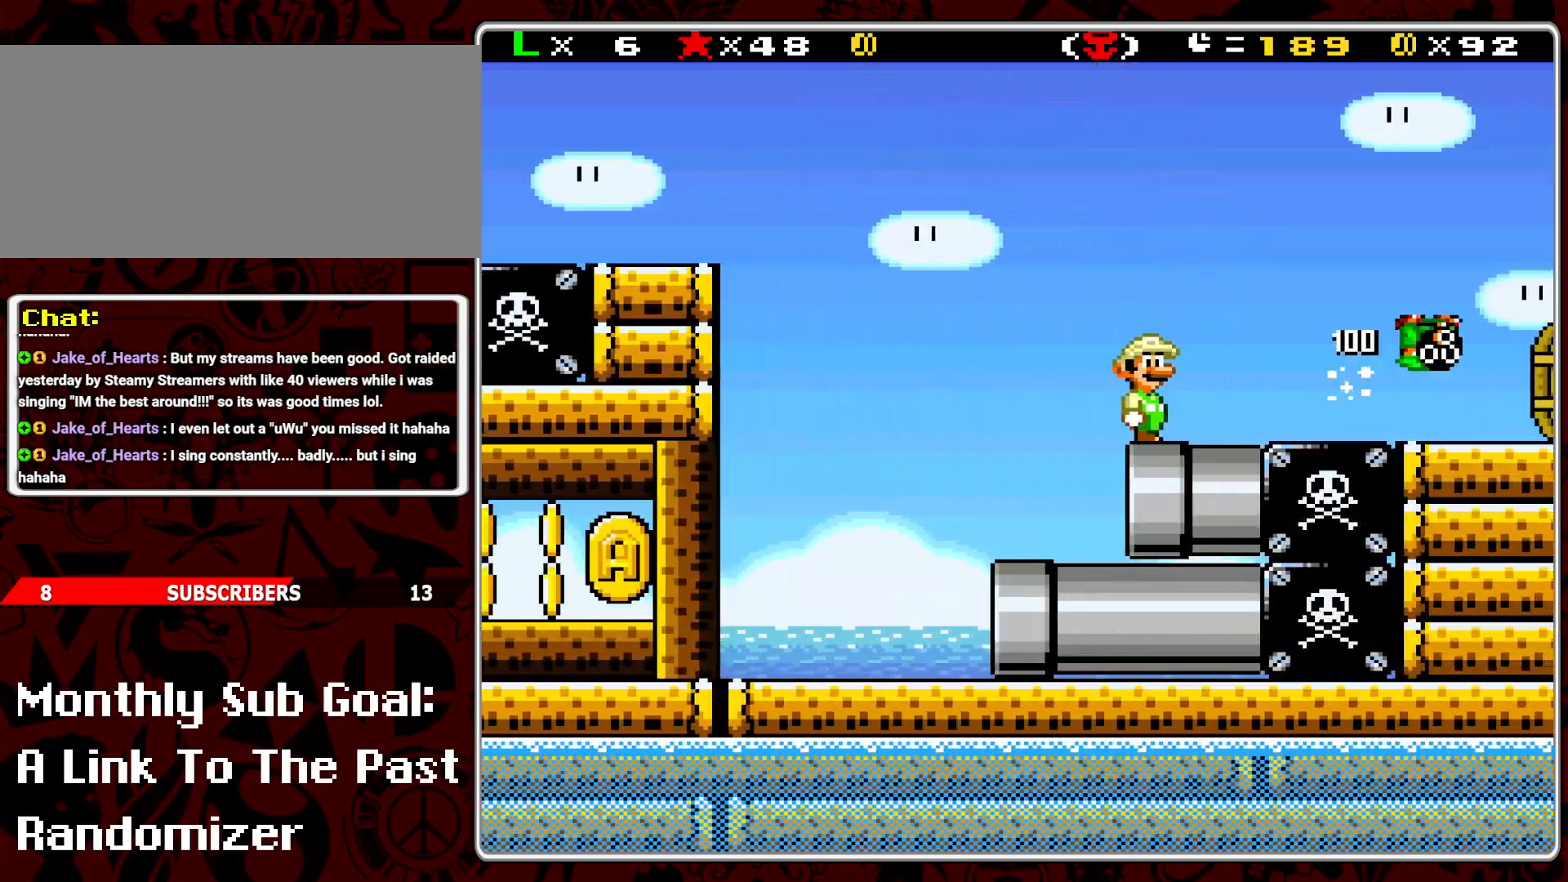
{"buttons": ["Y"], "events": []}
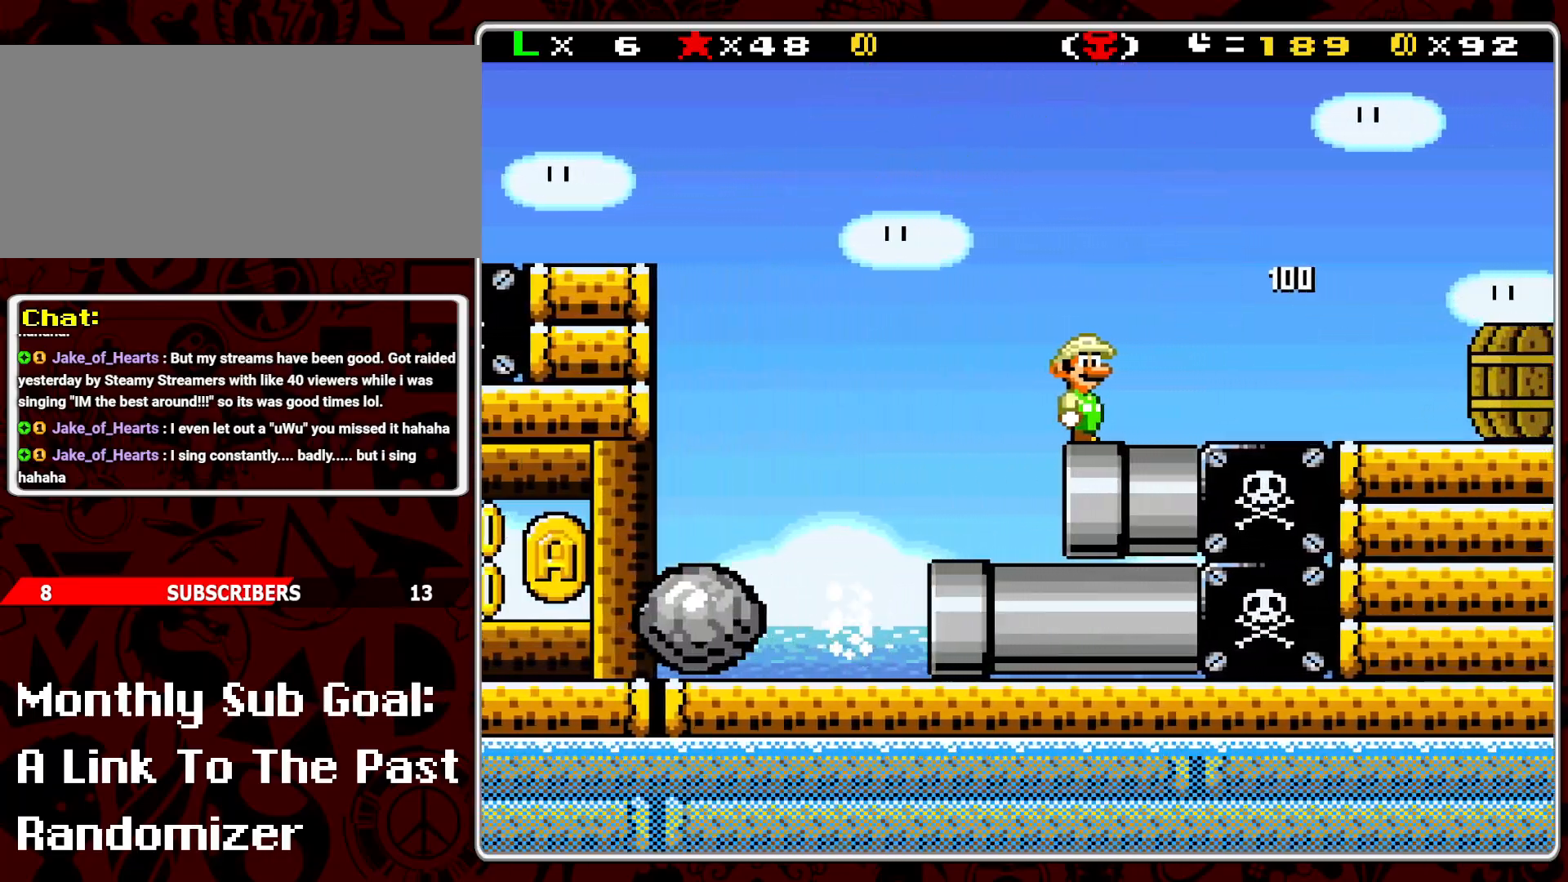
{"buttons": [], "events": [[33, "Y", "up"], [317, "B", "down"], [400, "B", "up"]]}
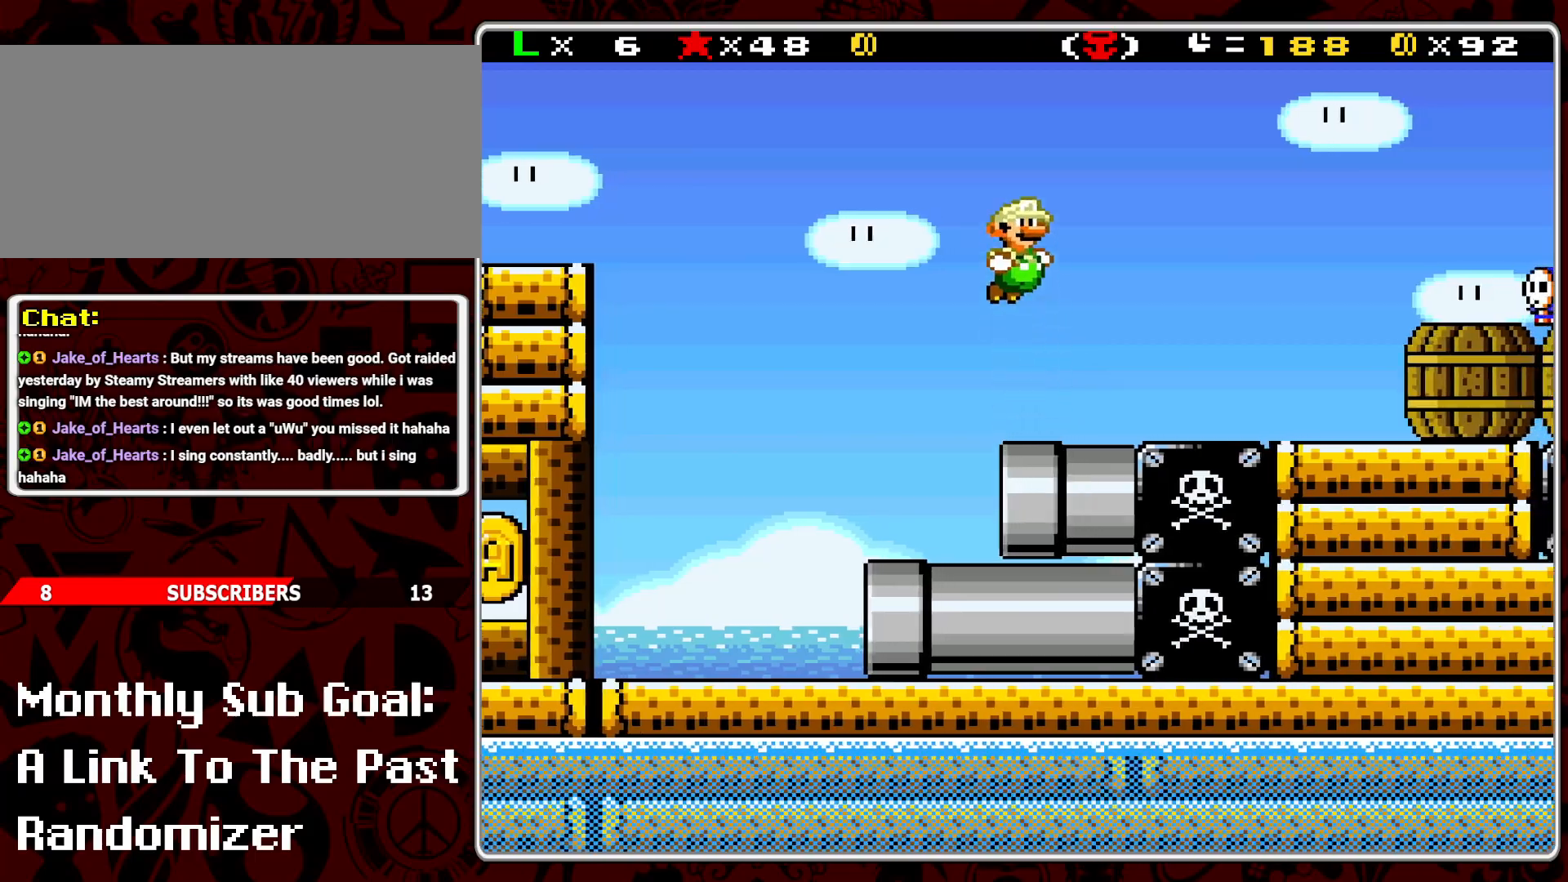
{"buttons": [], "events": [[283, "Y", "down"], [500, "Y", "up"]]}
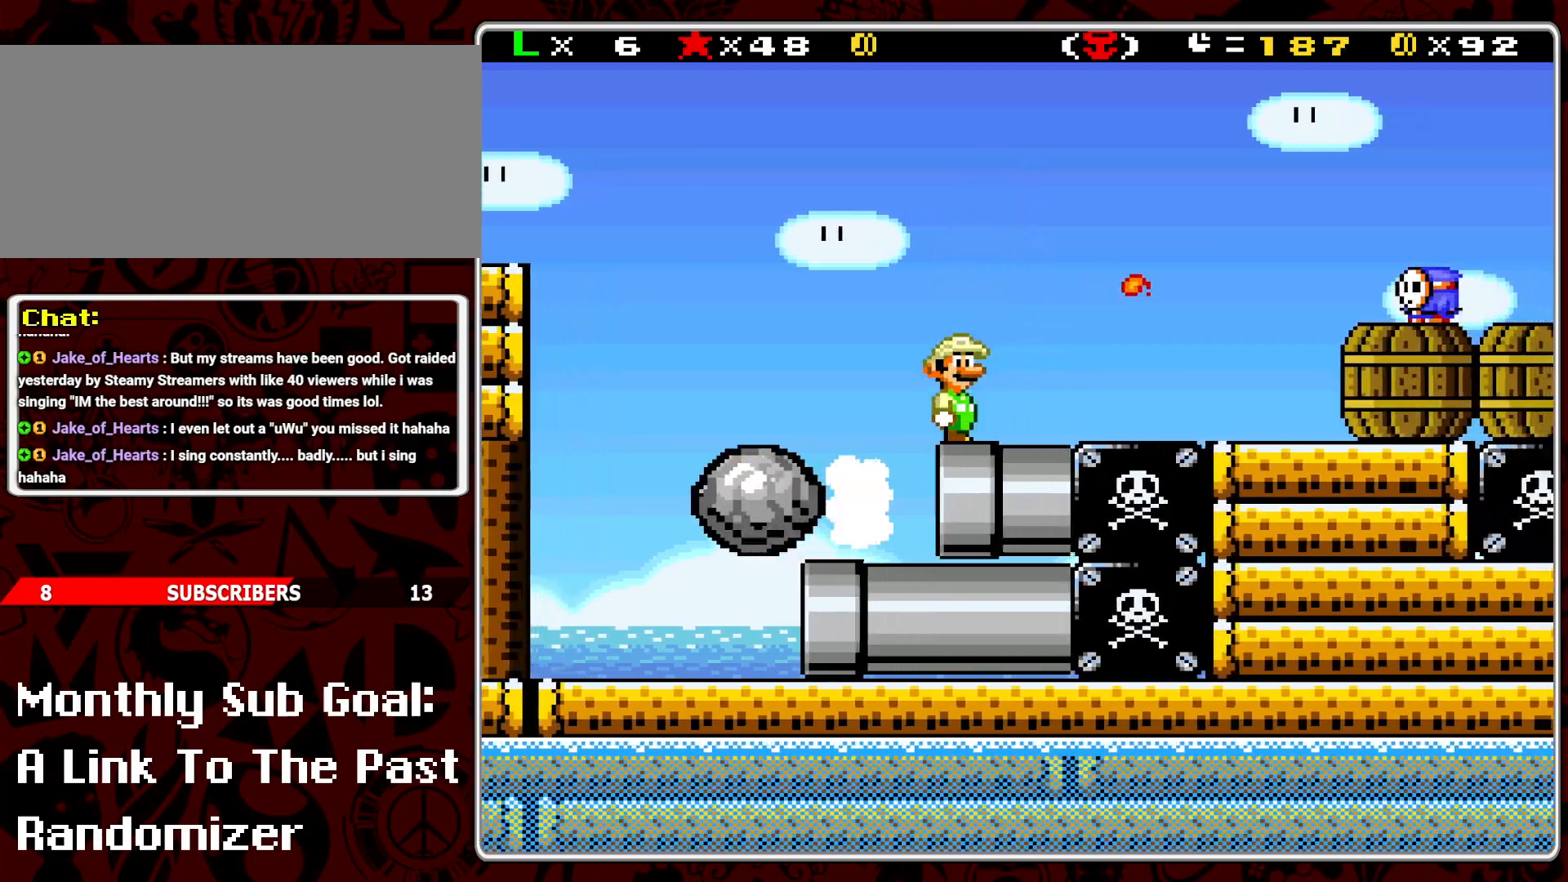
{"buttons": ["DPAD_RIGHT"], "events": [[500, "DPAD_RIGHT", "down"]]}
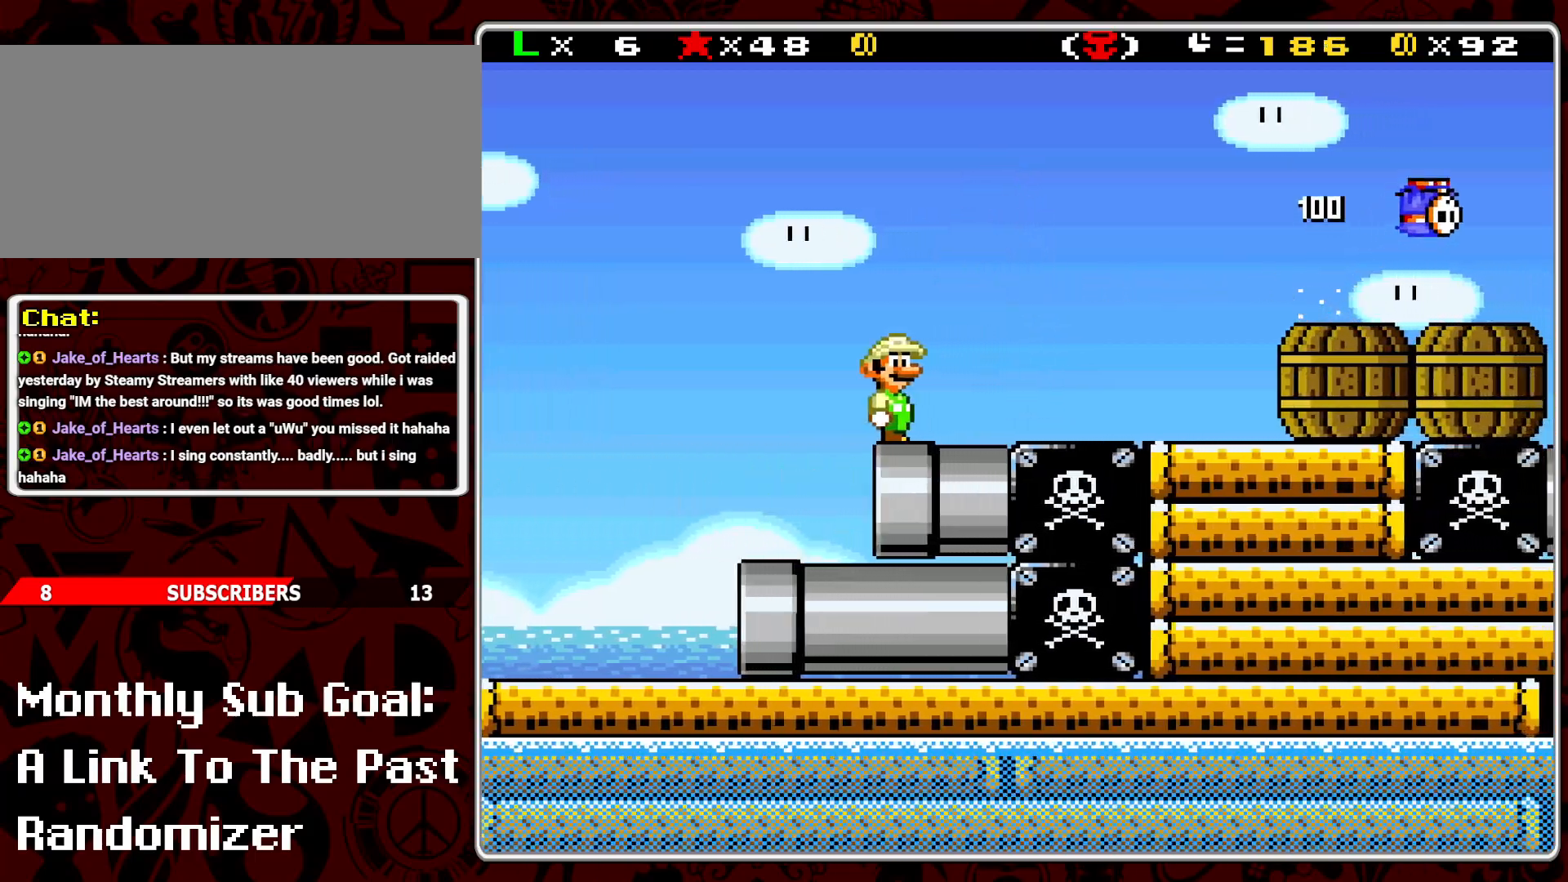
{"buttons": ["Y", "DPAD_RIGHT"], "events": [[217, "Y", "down"], [283, "Y", "up"], [367, "Y", "down"]]}
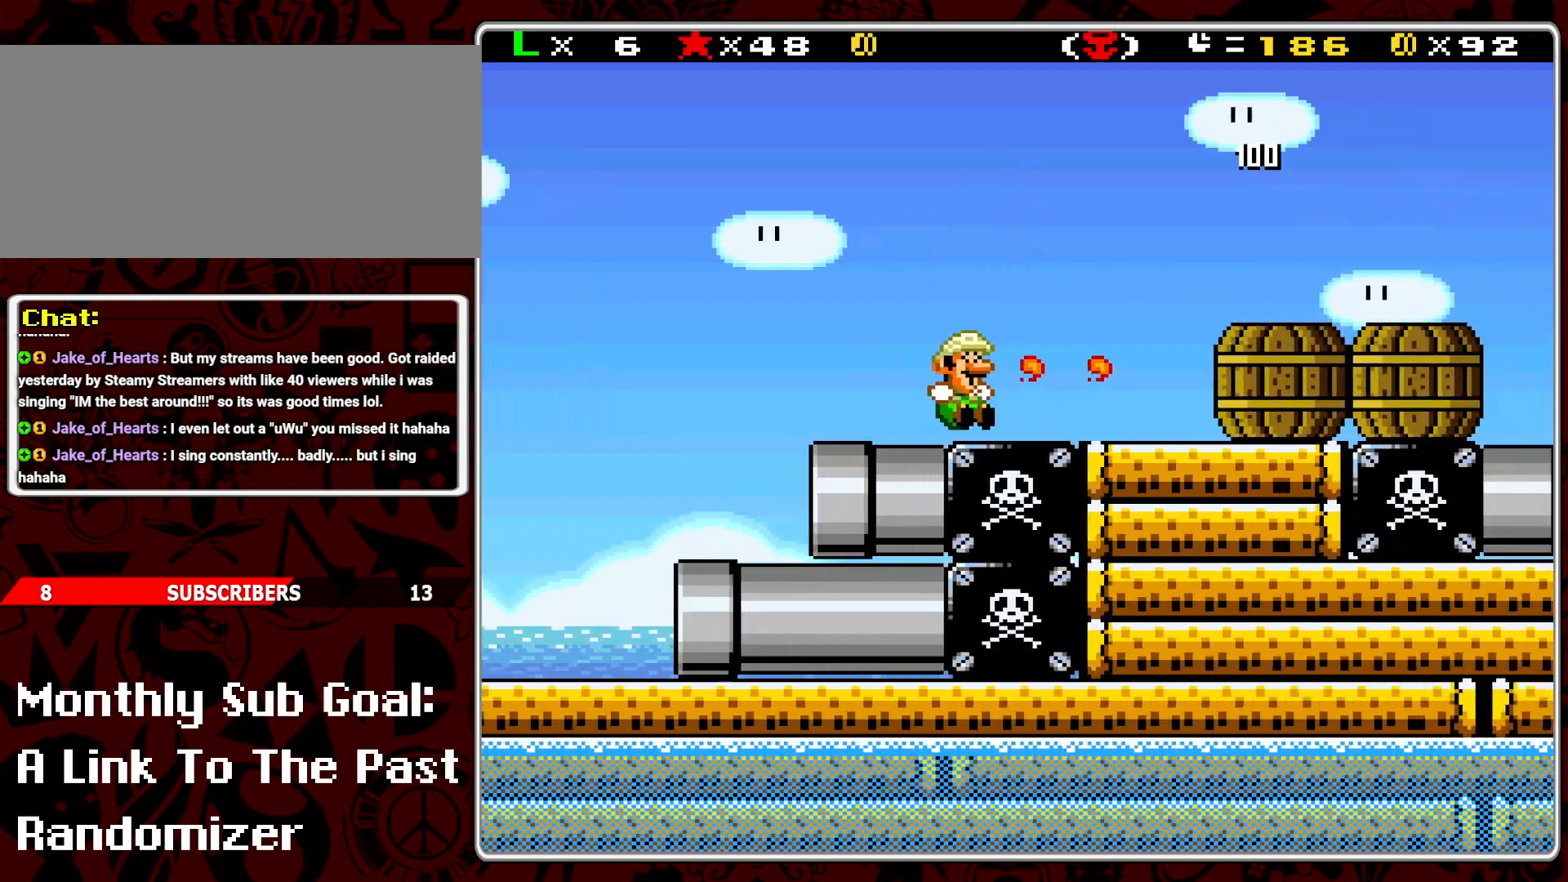
{"buttons": ["Y", "DPAD_LEFT"], "events": [[33, "B", "down"], [183, "B", "up"], [367, "DPAD_RIGHT", "up"], [500, "DPAD_LEFT", "down"]]}
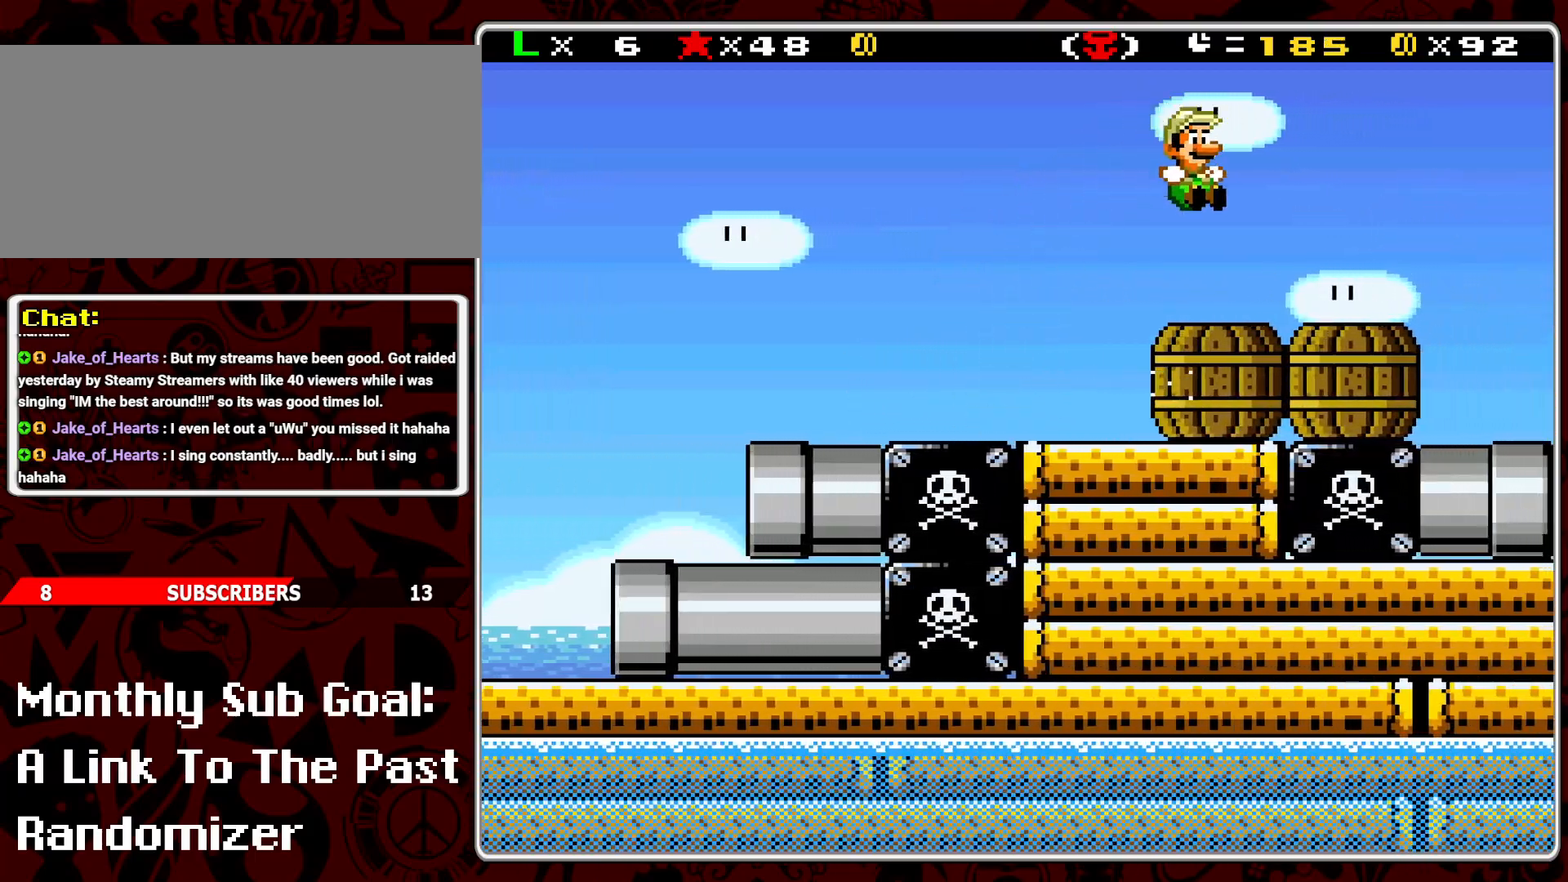
{"buttons": ["Y", "DPAD_RIGHT"], "events": [[117, "DPAD_LEFT", "up"], [483, "DPAD_RIGHT", "down"]]}
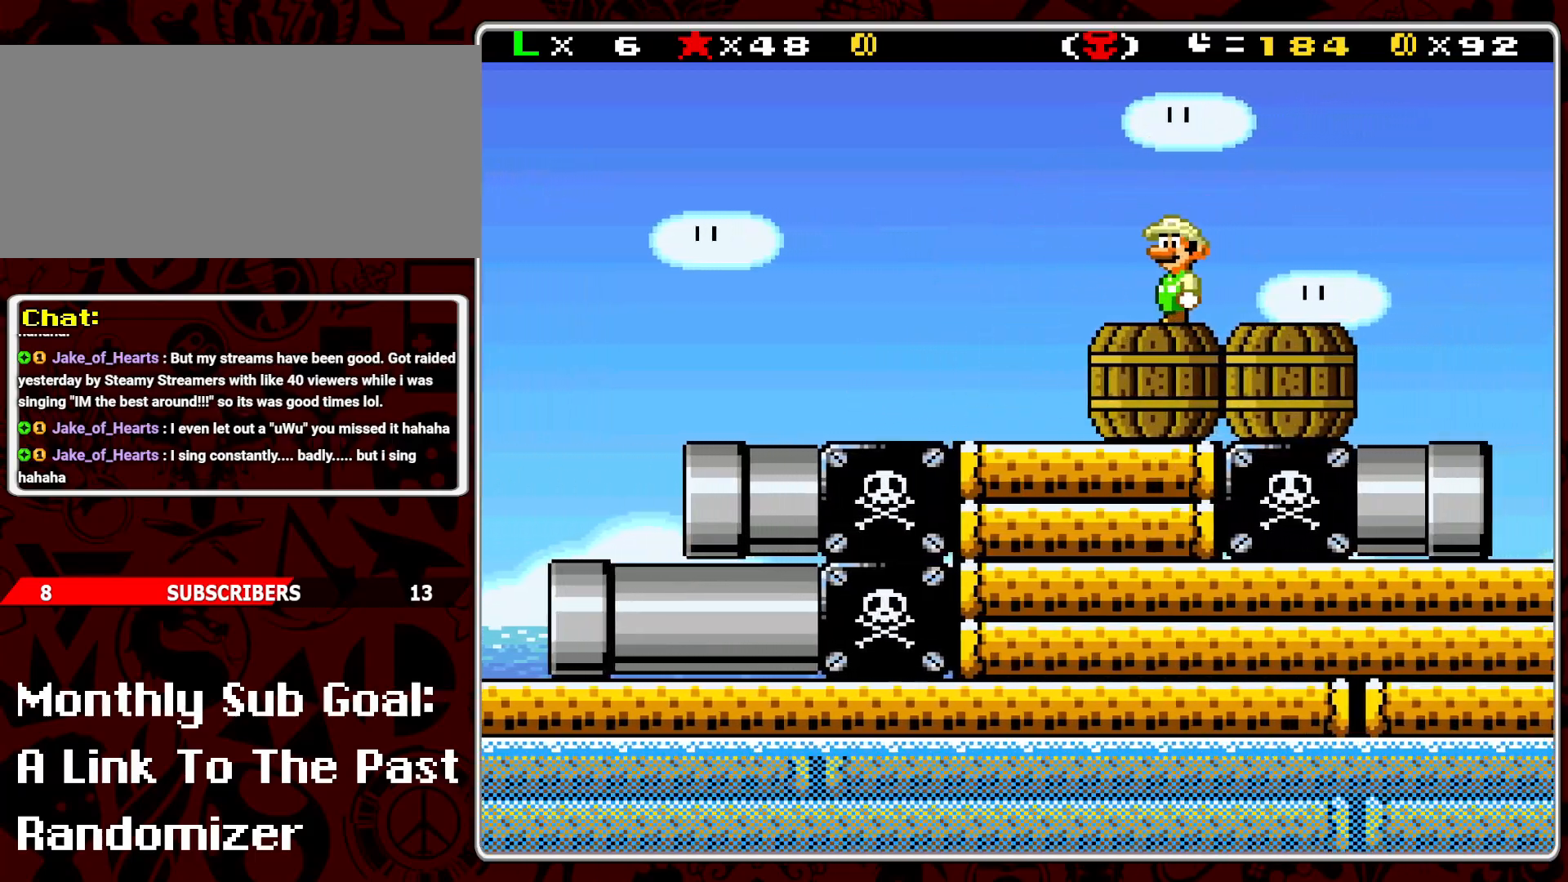
{"buttons": ["Y", "DPAD_RIGHT"], "events": [[100, "DPAD_RIGHT", "up"], [383, "DPAD_RIGHT", "down"]]}
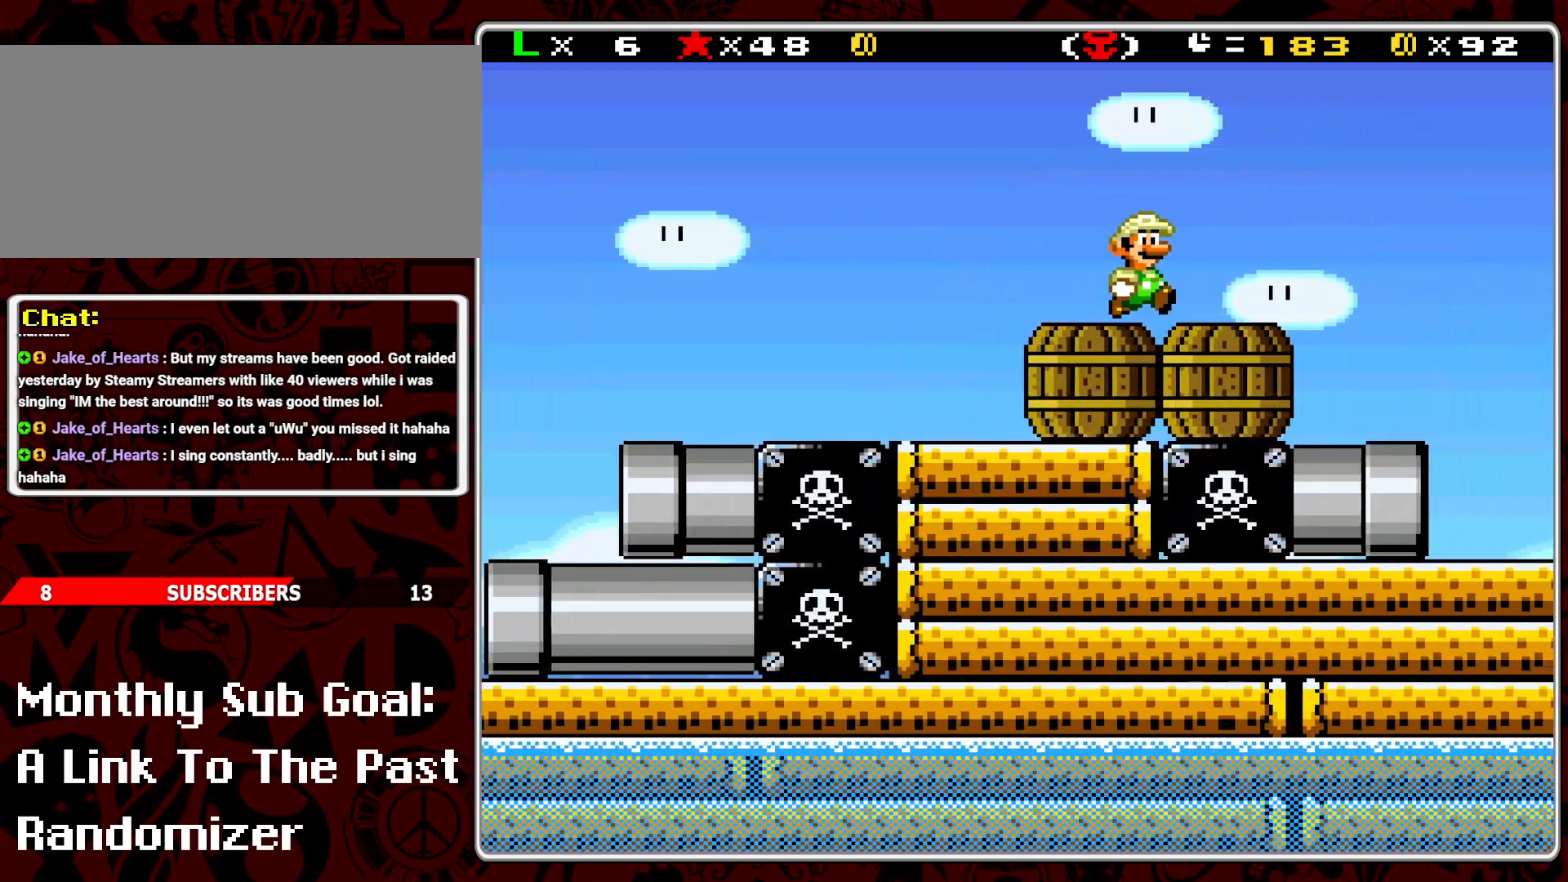
{"buttons": ["Y", "DPAD_LEFT"], "events": [[350, "DPAD_RIGHT", "up"], [450, "DPAD_LEFT", "down"]]}
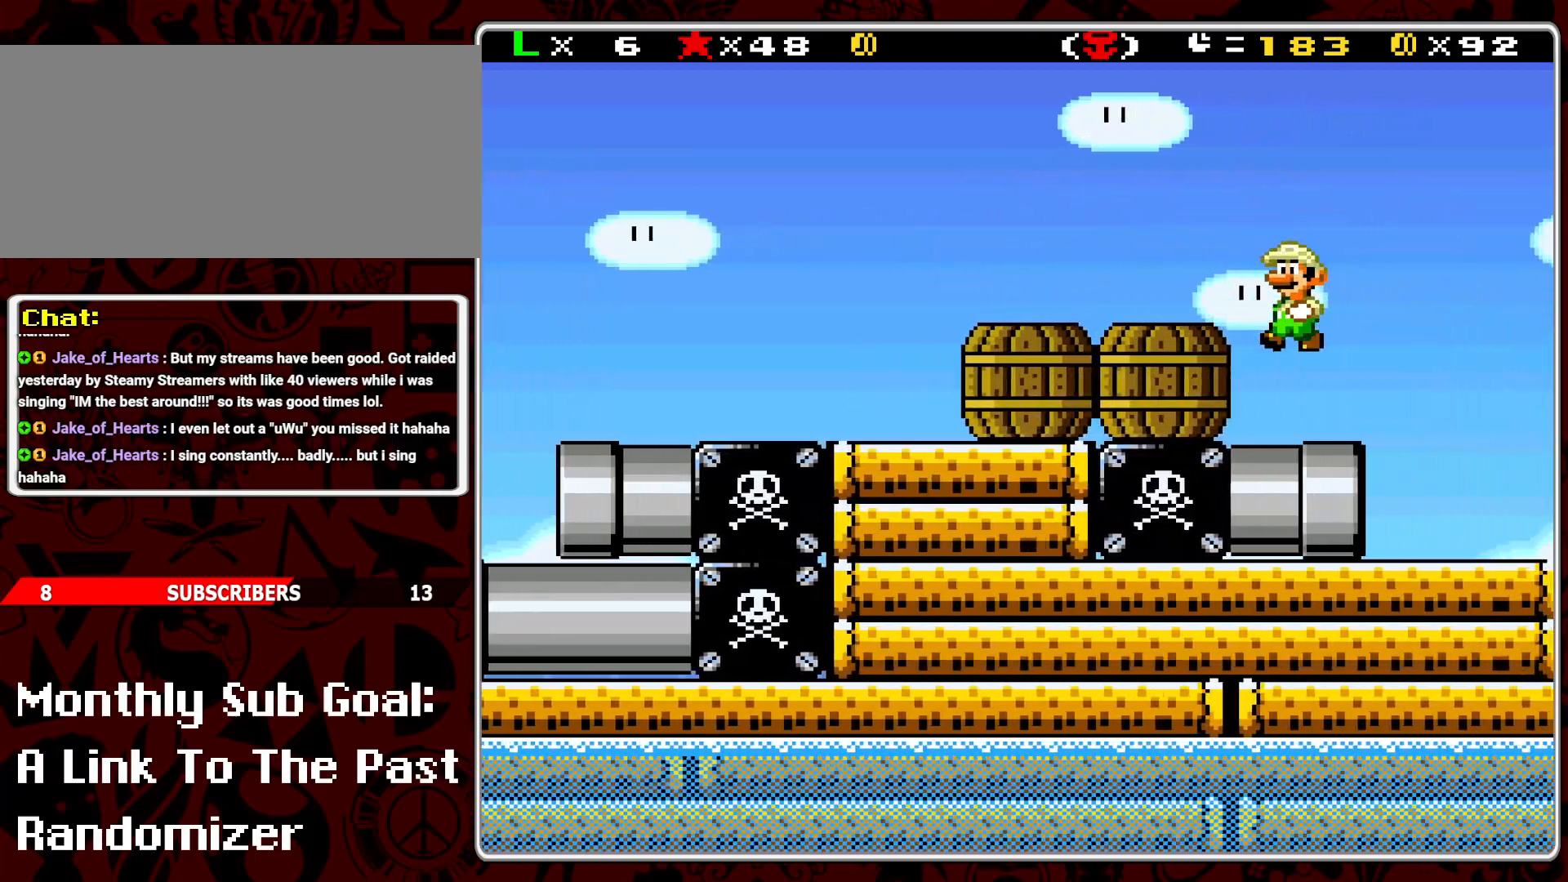
{"buttons": [], "events": [[117, "DPAD_LEFT", "up"], [333, "Y", "up"]]}
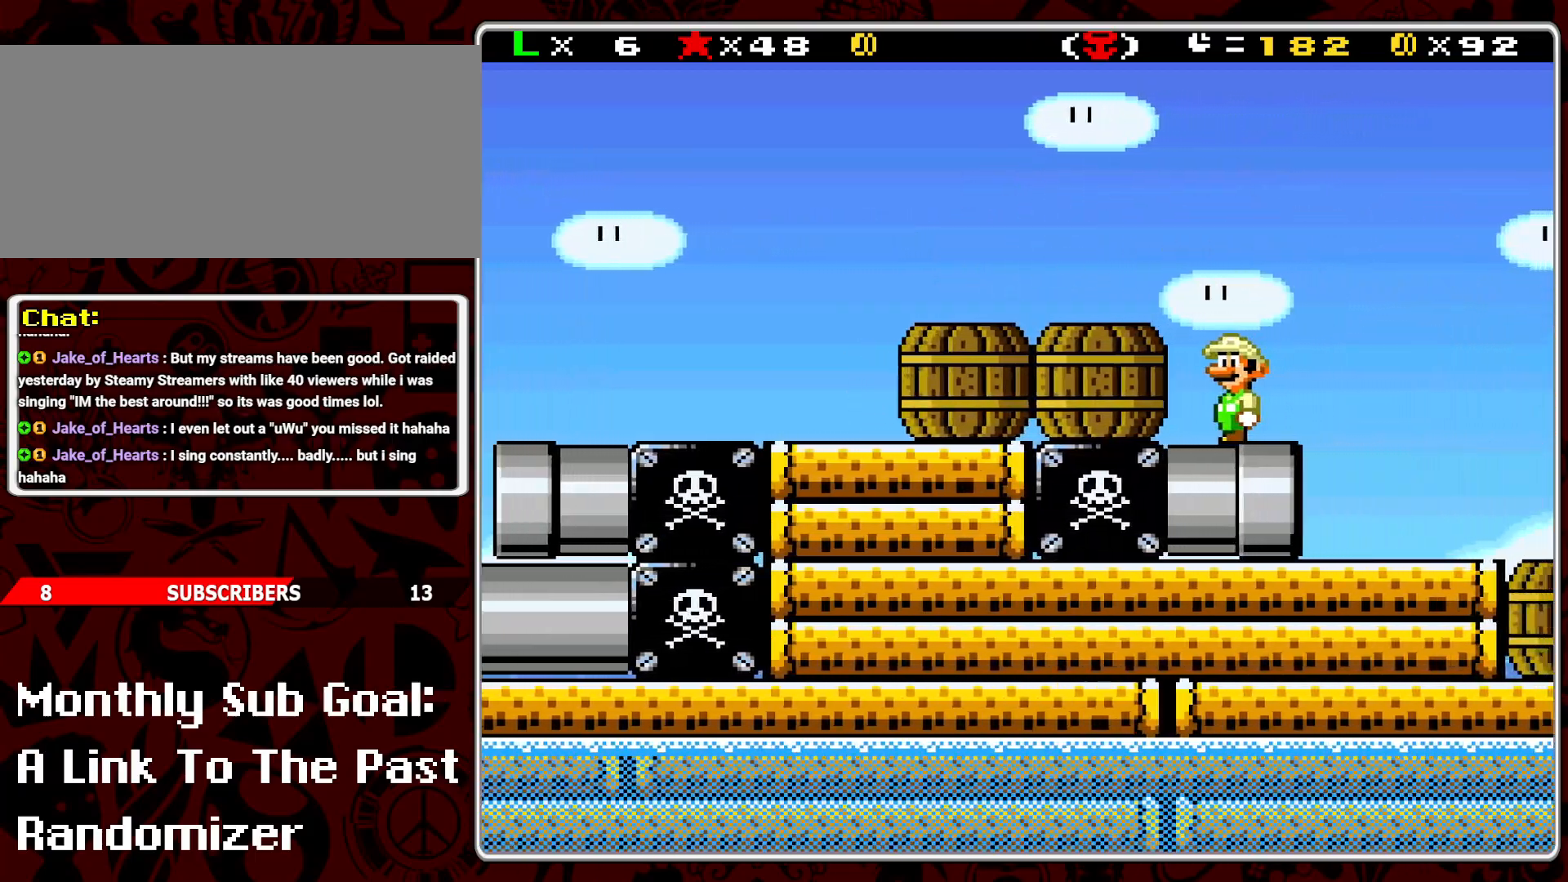
{"buttons": [], "events": [[117, "DPAD_LEFT", "down"], [383, "DPAD_LEFT", "up"]]}
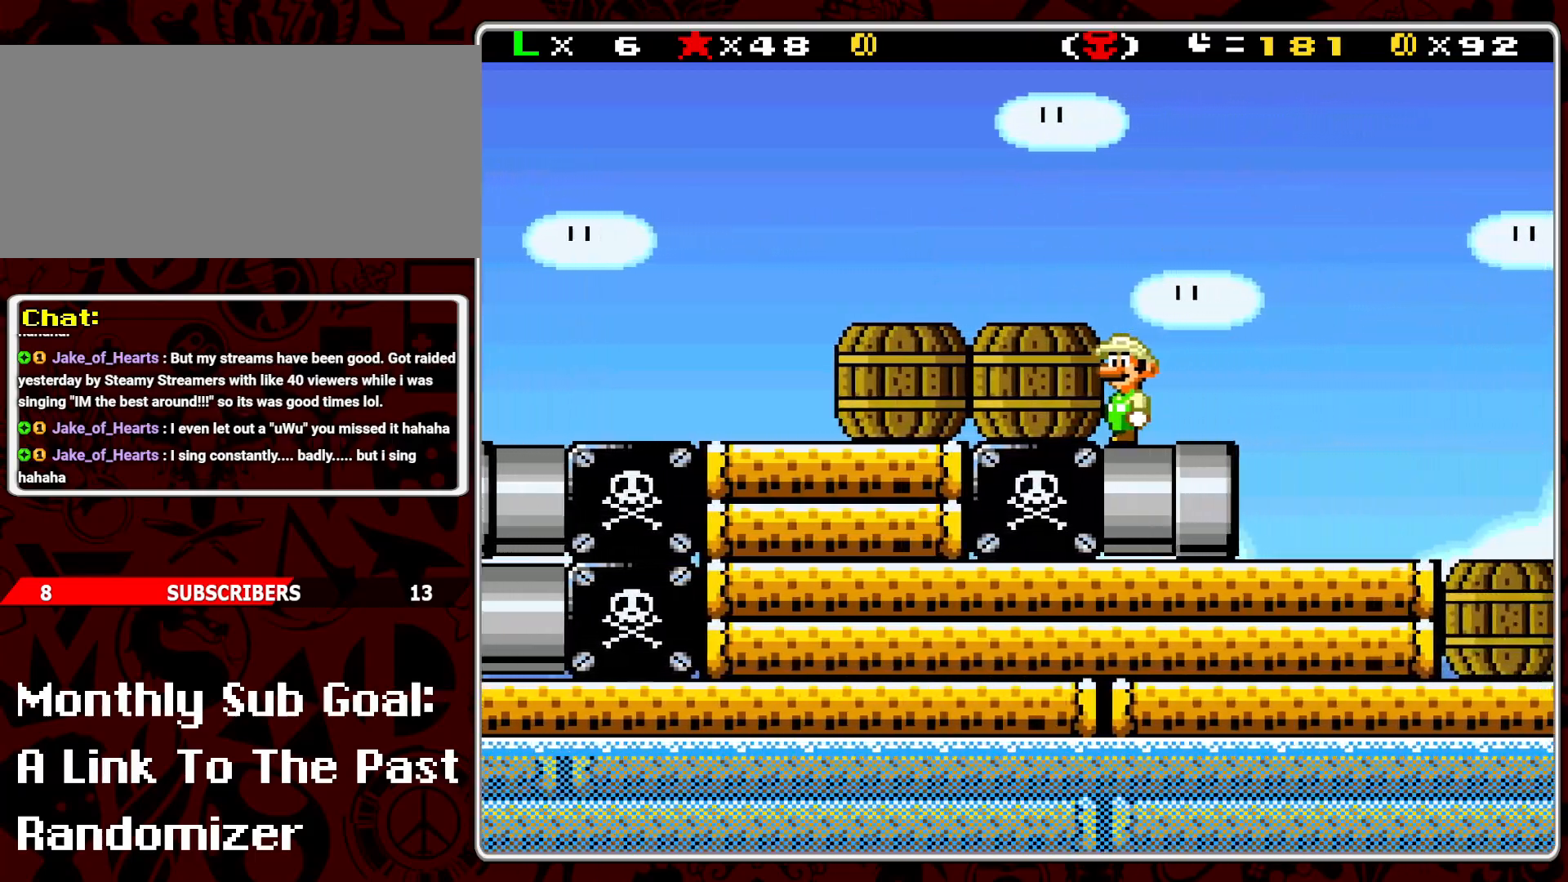
{"buttons": [], "events": []}
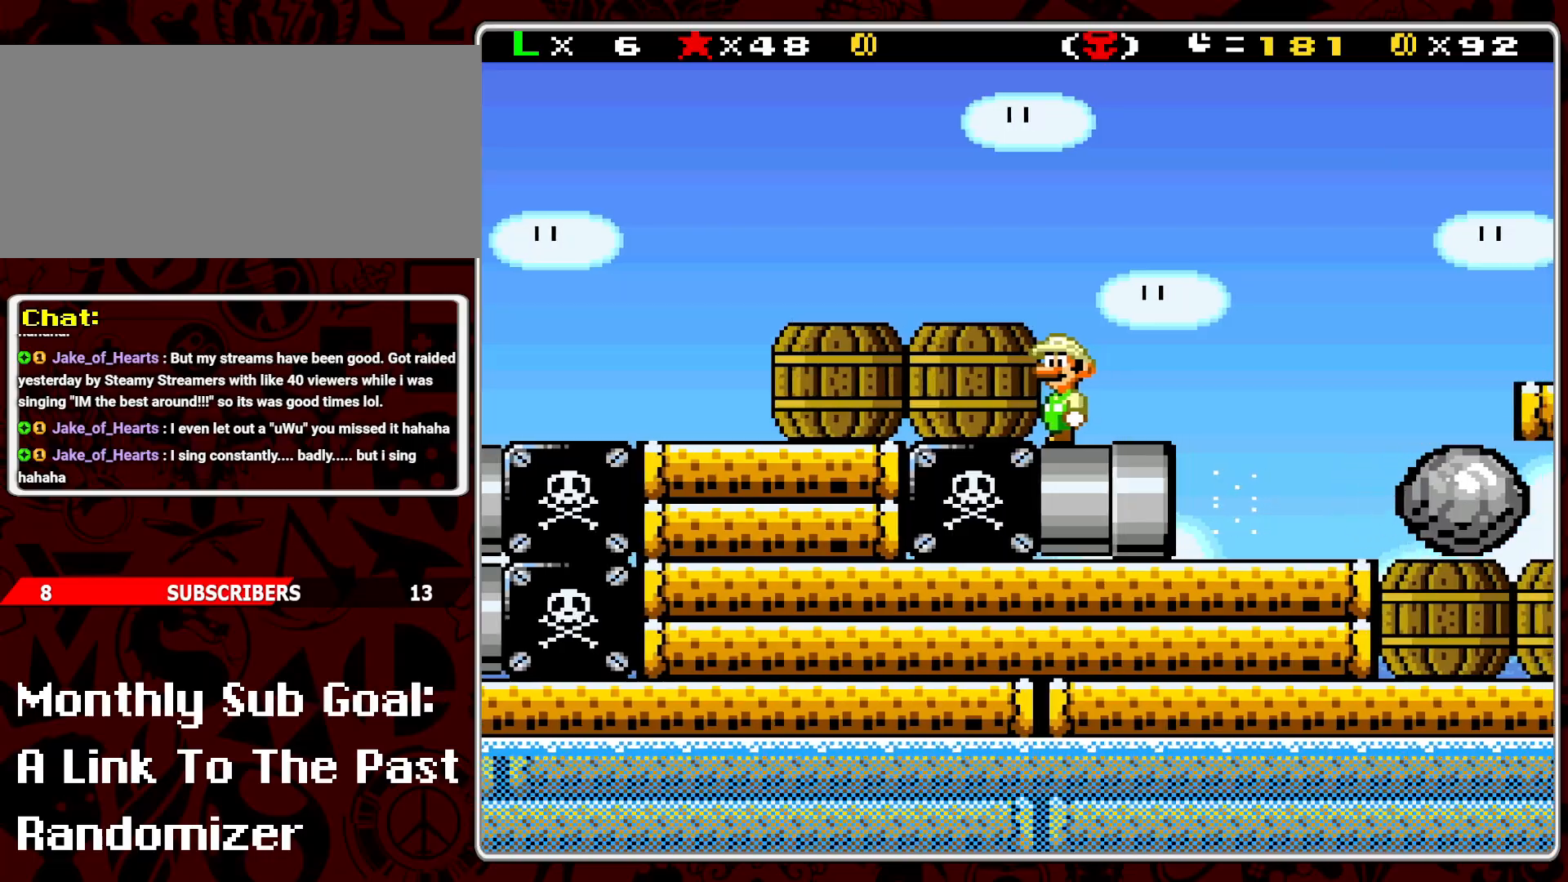
{"buttons": [], "events": []}
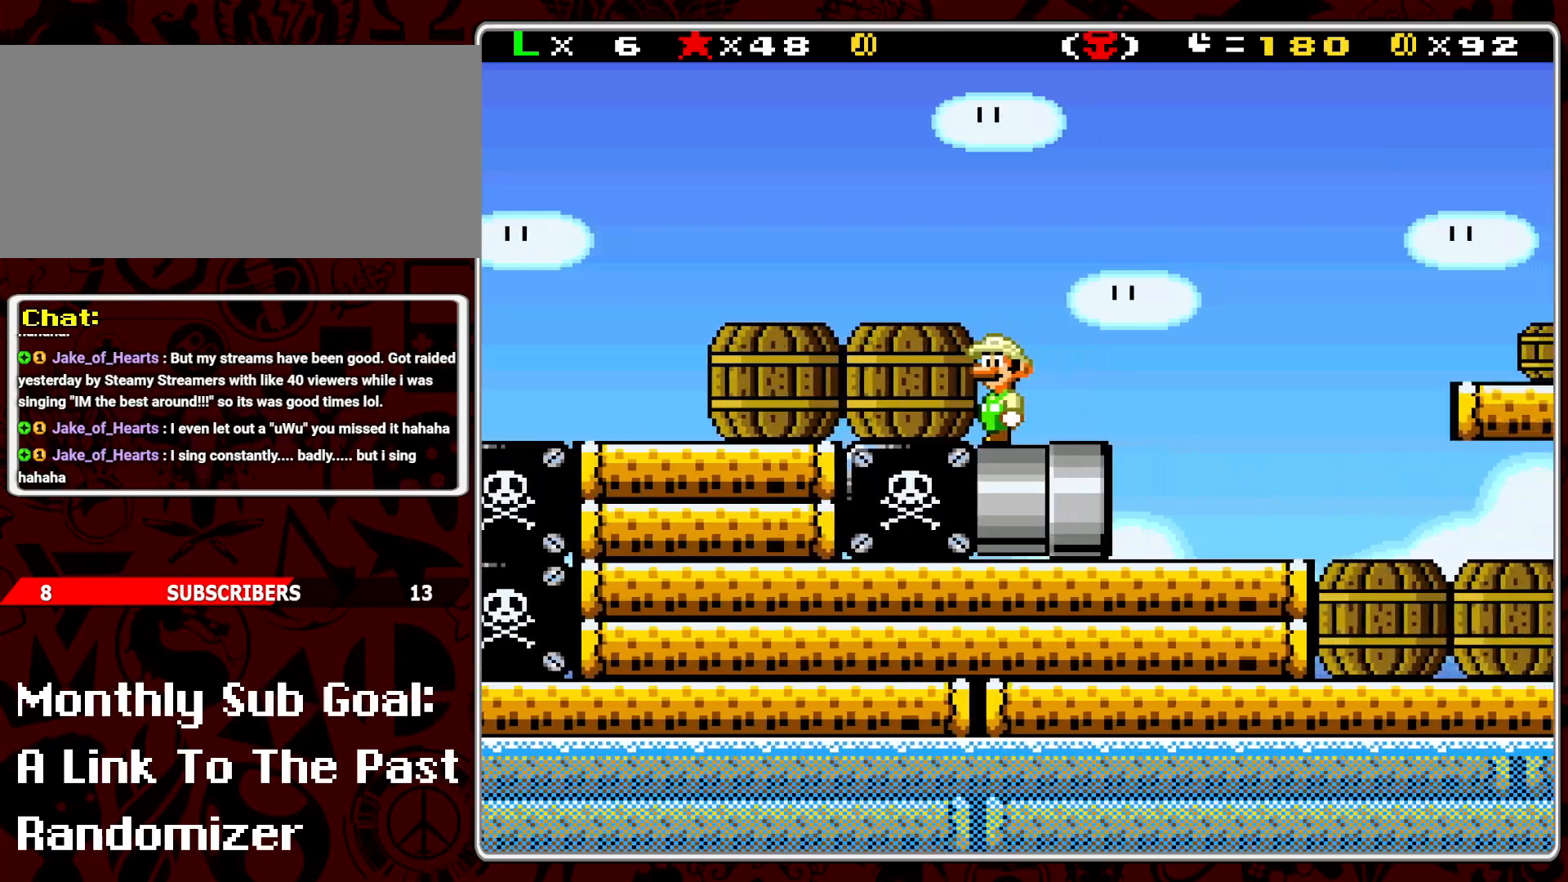
{"buttons": ["Y"], "events": [[150, "DPAD_RIGHT", "down"], [217, "DPAD_RIGHT", "up"], [317, "Y", "down"]]}
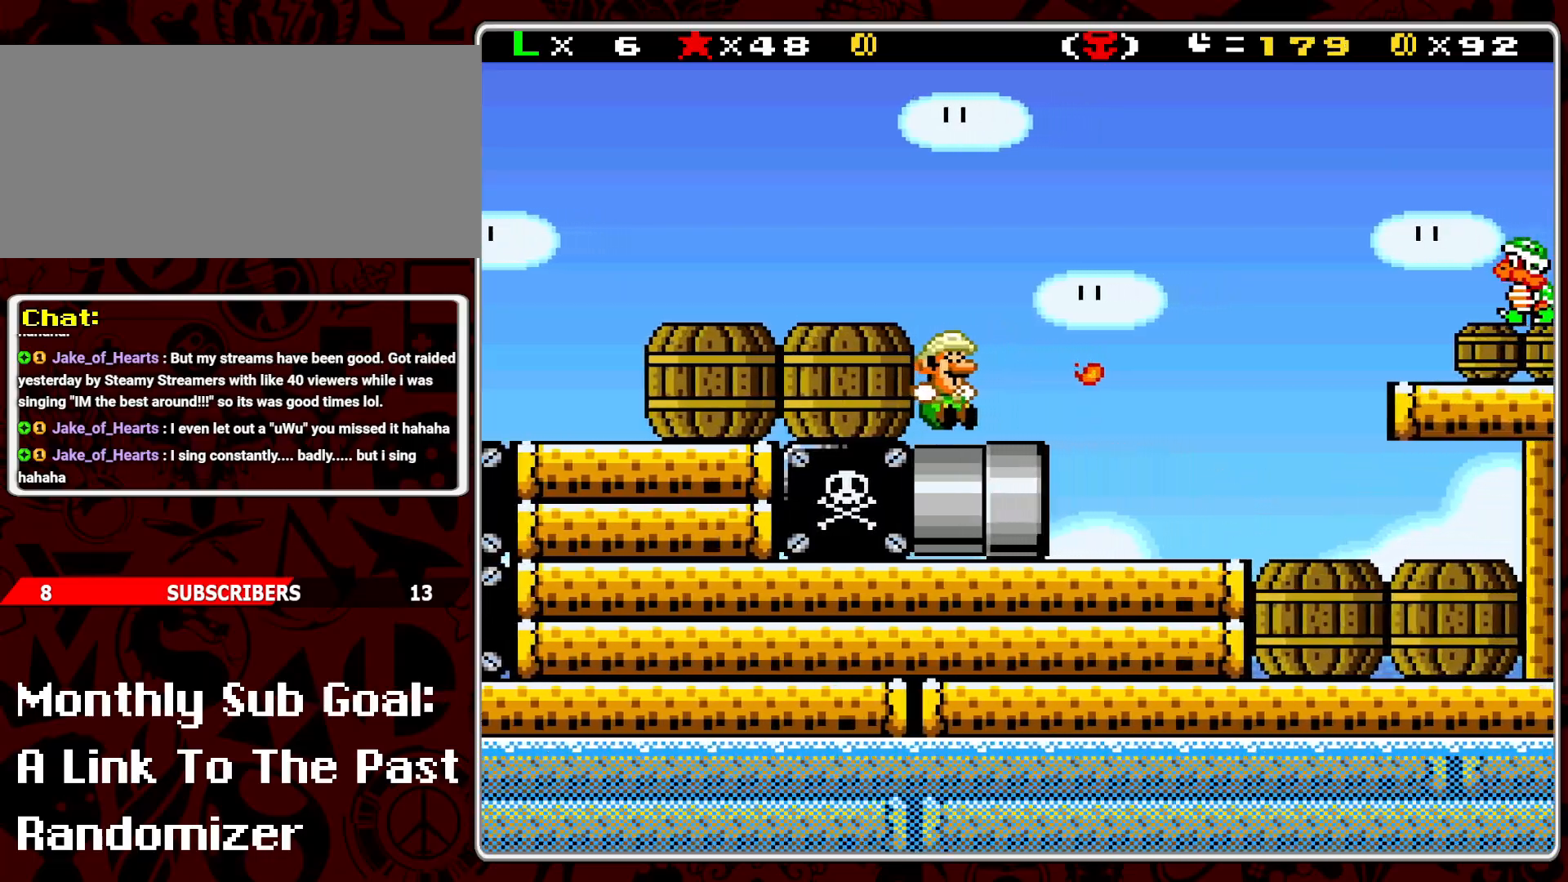
{"buttons": [], "events": [[333, "Y", "up"], [400, "B", "down"], [483, "B", "up"]]}
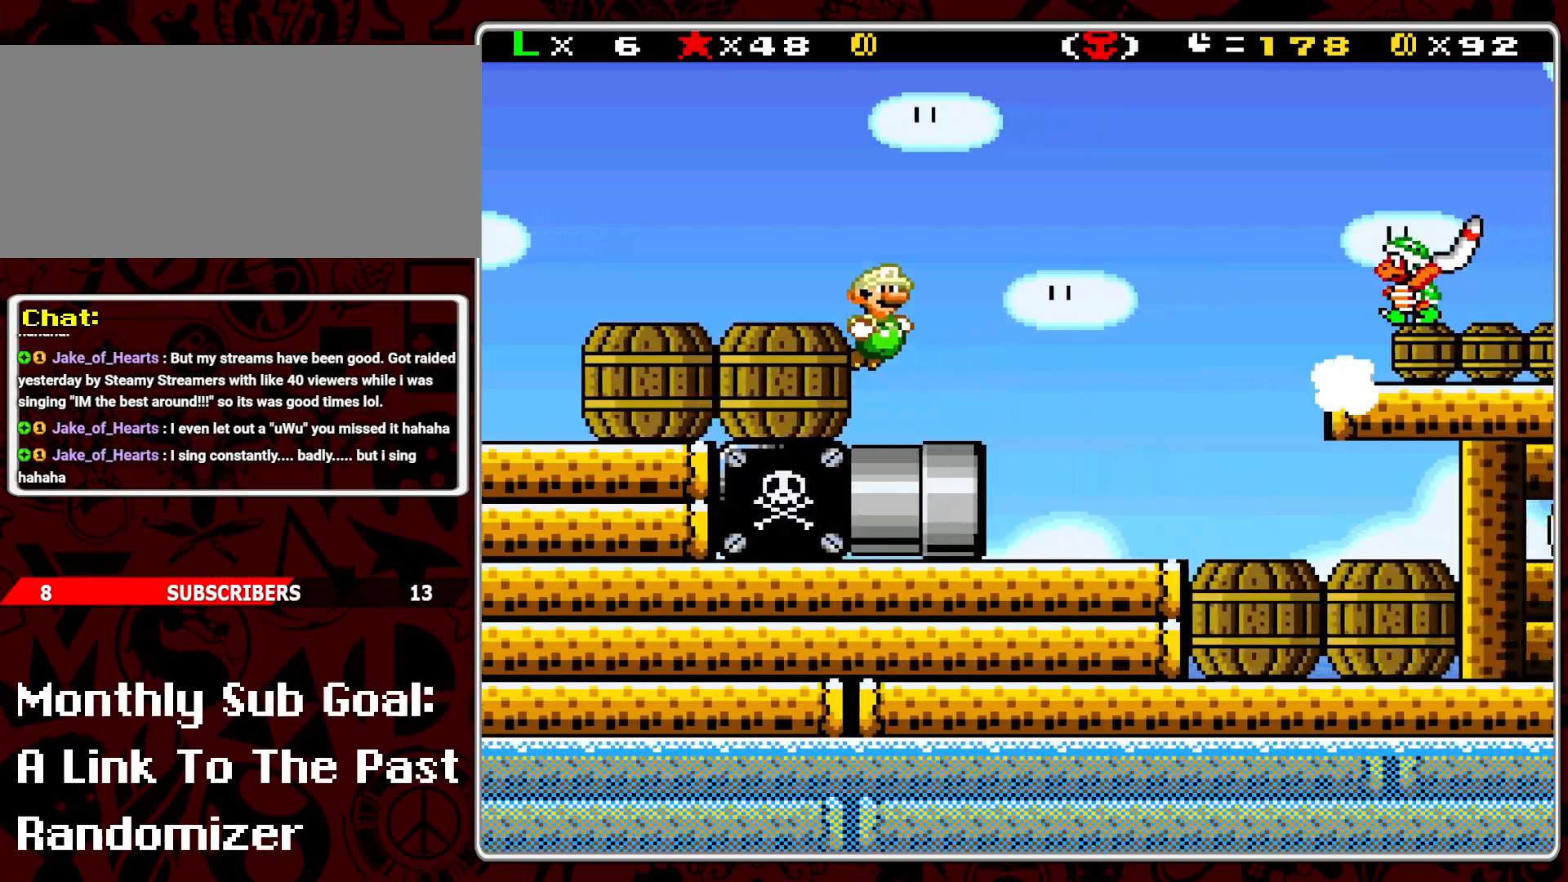
{"buttons": [], "events": [[83, "Y", "down"], [350, "Y", "up"]]}
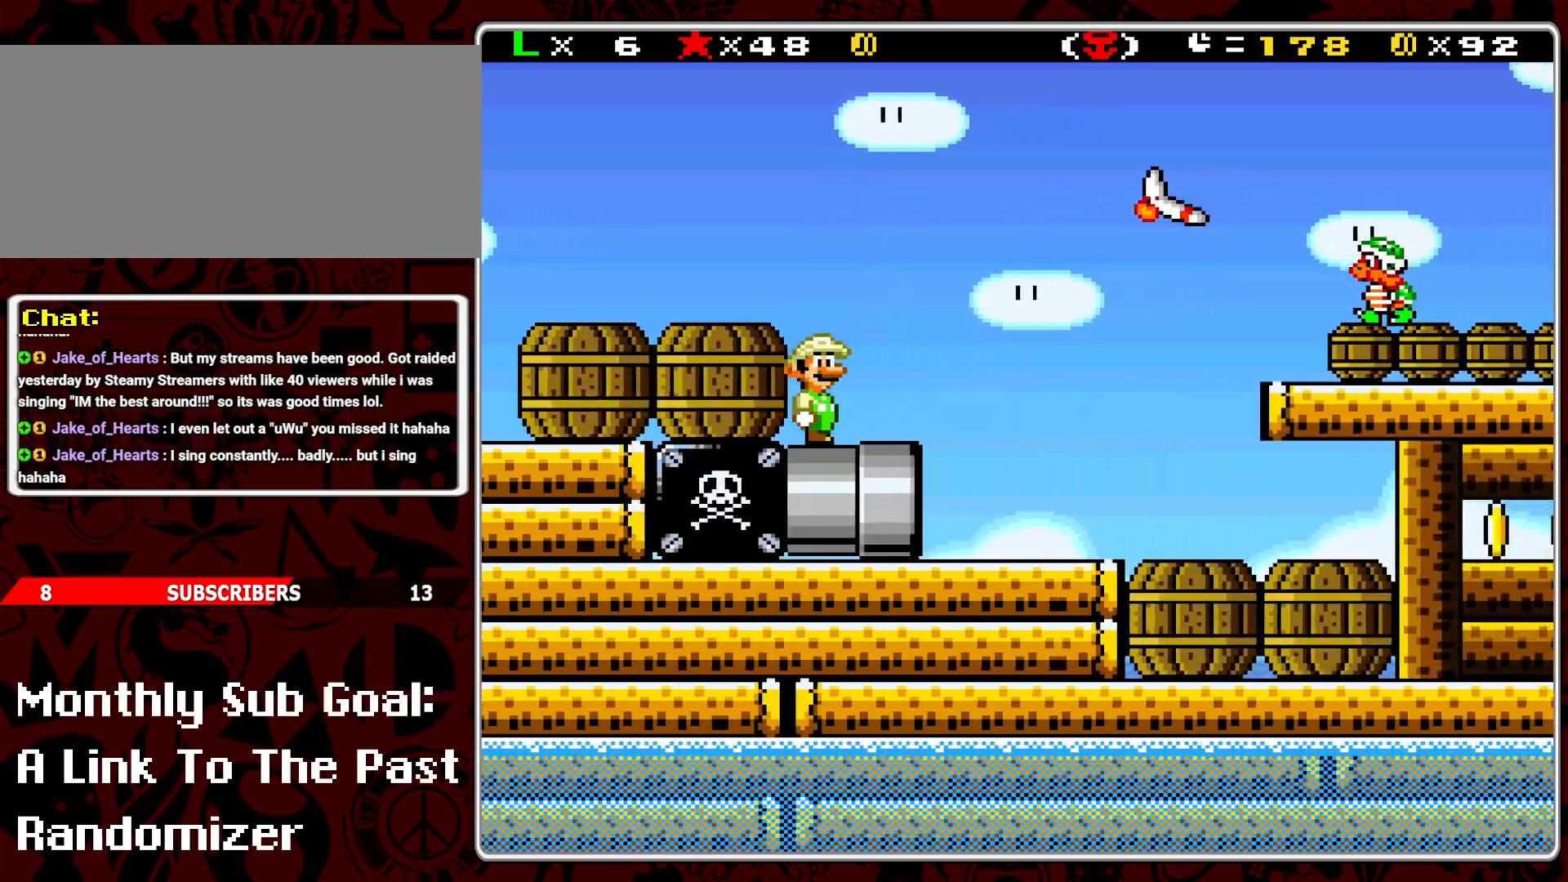
{"buttons": ["Y"], "events": [[83, "B", "down"], [150, "B", "up"], [417, "Y", "down"]]}